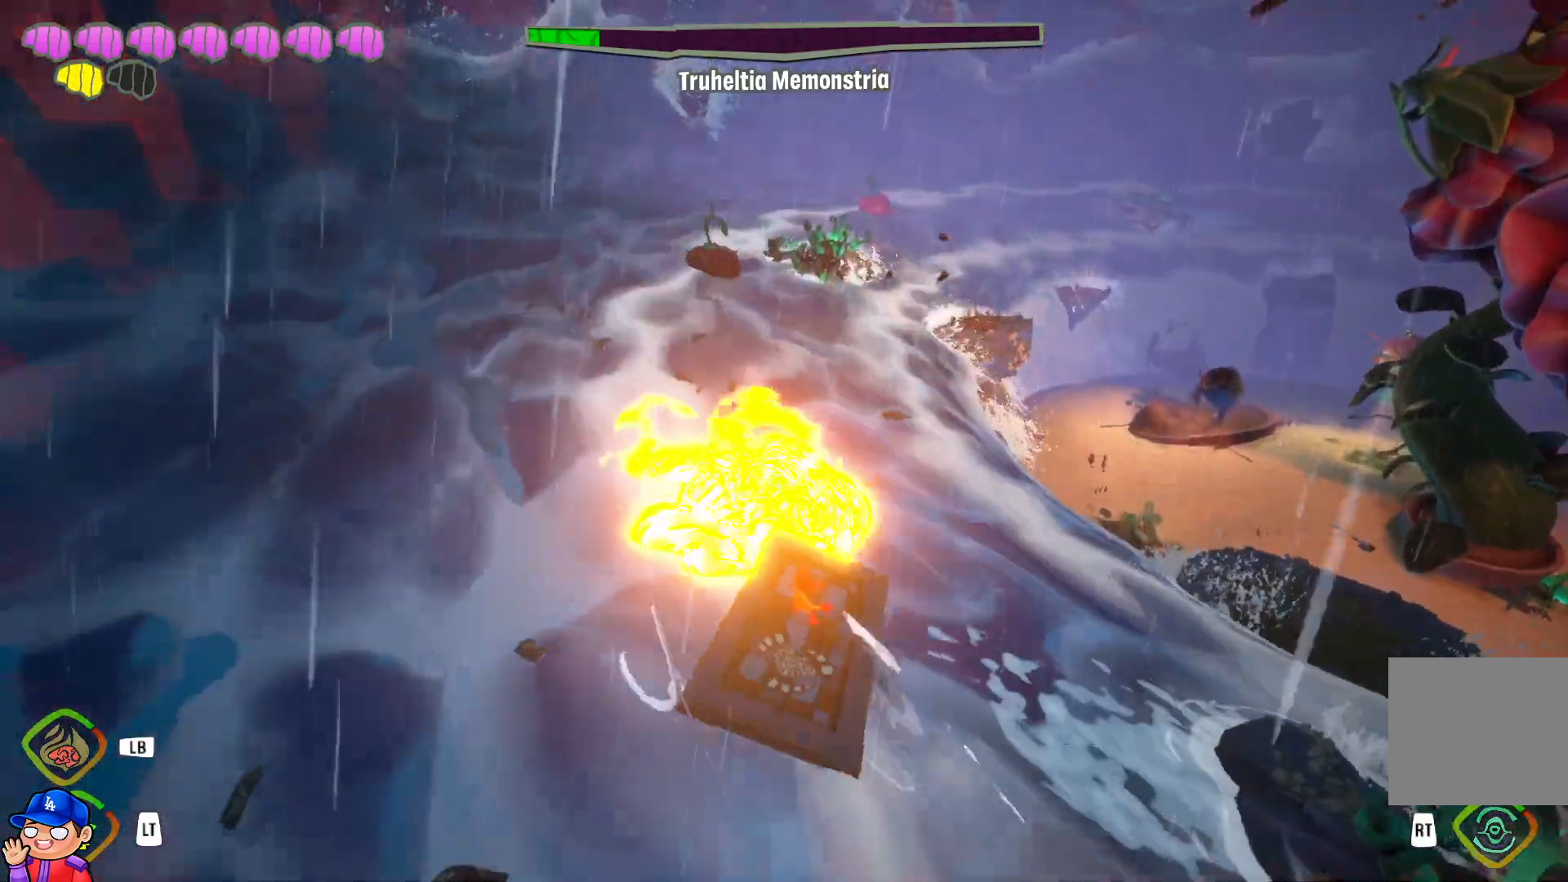
Gameplay with a controller (PlayStation layout); each line is a JSON object with the inputs held at the frame after it. "events" lists button and stick changes between this image and that frame as [ms after this image, input, new state], when the widget could be followed in between. Not read: L3 R3.
{"buttons": ["R1"], "left_stick": "down-left", "right_stick": "center", "events": [[417, "R1", "down"]]}
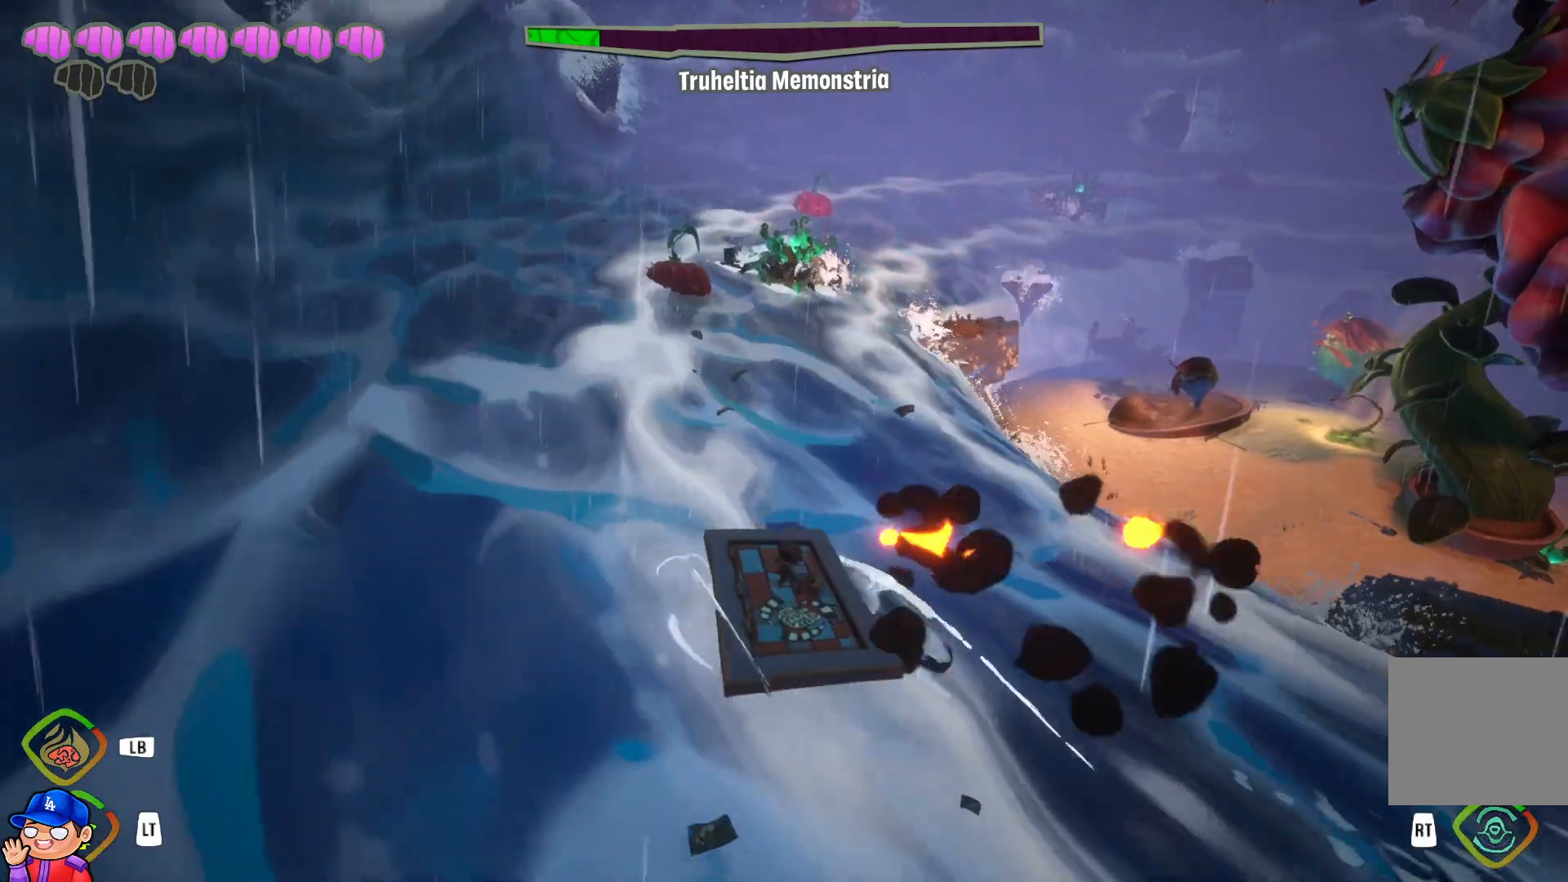
{"buttons": [], "left_stick": "down-left", "right_stick": "center", "events": [[33, "R1", "up"], [317, "R1", "down"], [467, "R1", "up"]]}
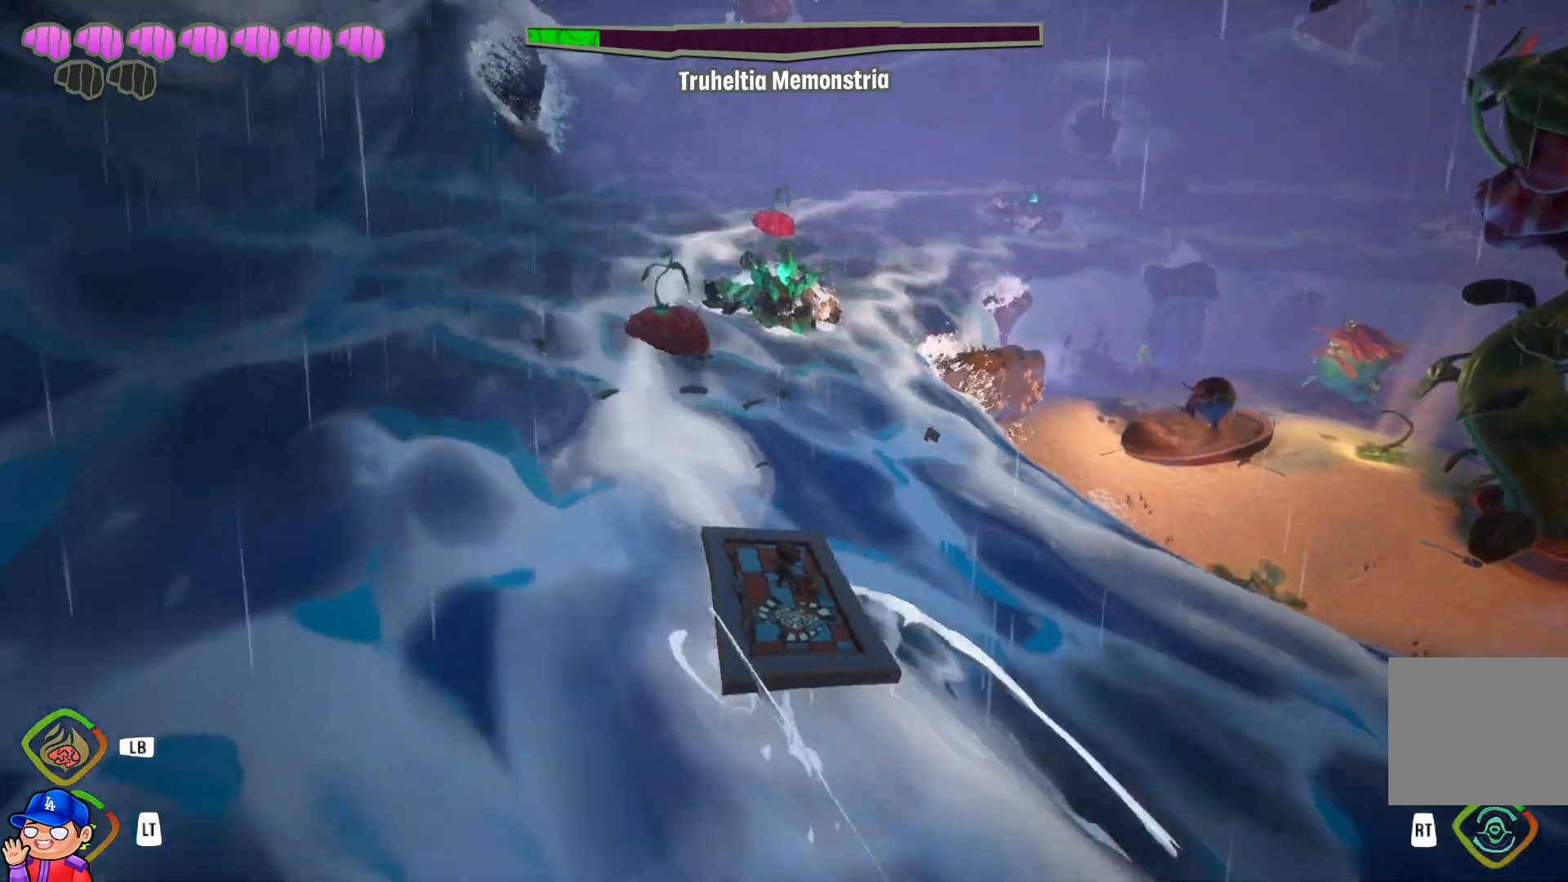
{"buttons": [], "left_stick": "down-left", "right_stick": "center", "events": [[217, "R1", "down"], [217, "right_stick", "left"], [317, "right_stick", "center"], [350, "R1", "up"]]}
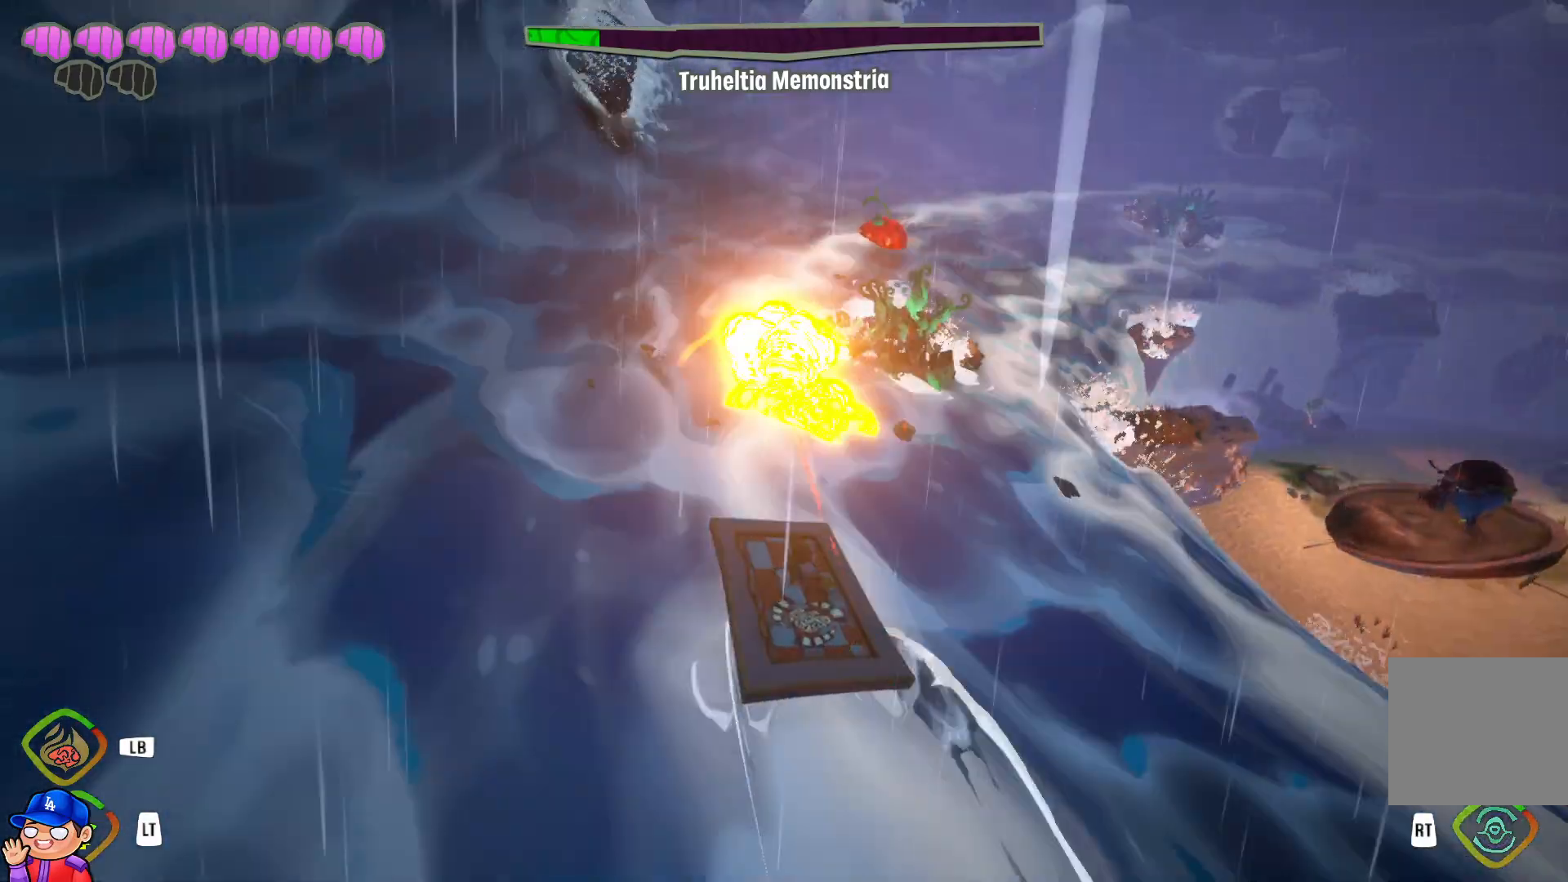
{"buttons": [], "left_stick": "down-left", "right_stick": "center", "events": [[83, "right_stick", "right"], [250, "right_stick", "center"]]}
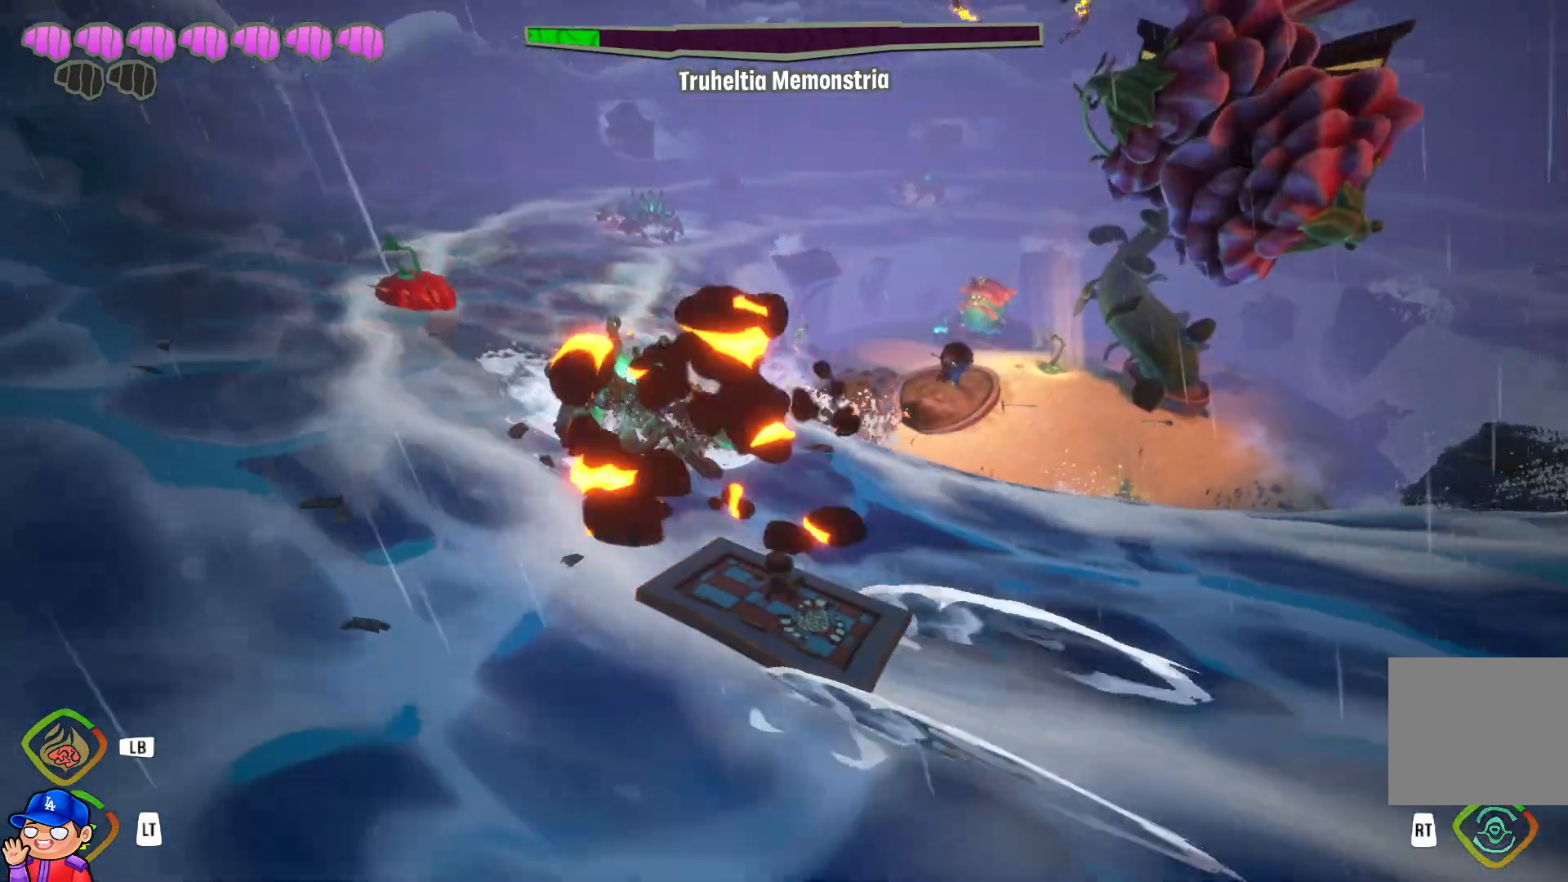
{"buttons": [], "left_stick": "down-left", "right_stick": "center", "events": [[350, "right_stick", "left"], [450, "right_stick", "center"]]}
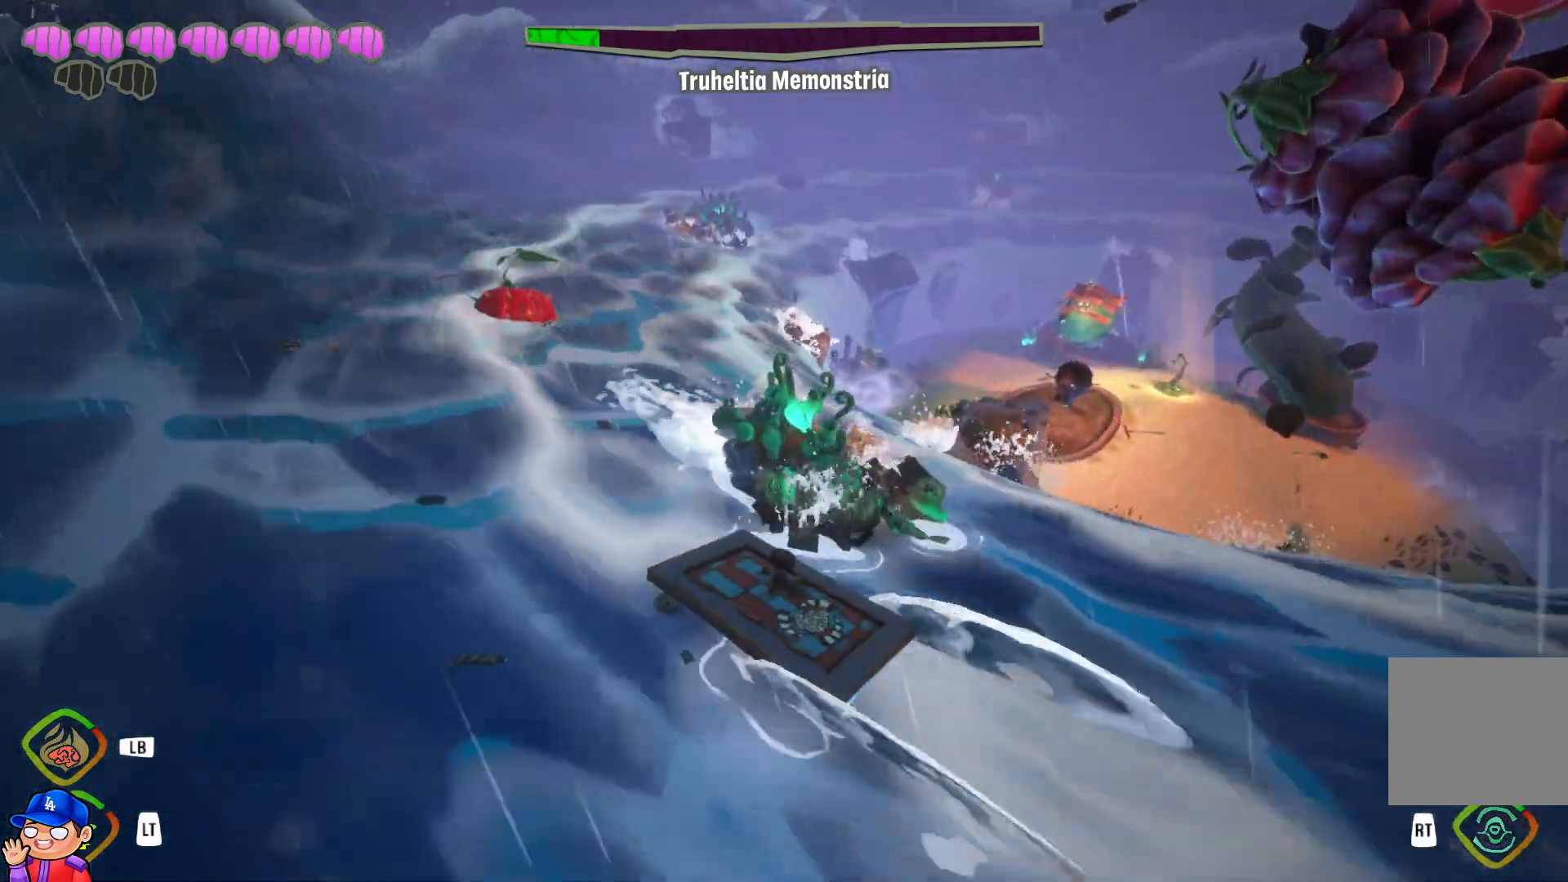
{"buttons": [], "left_stick": "down-left", "right_stick": "center", "events": [[317, "R1", "down"], [417, "R1", "up"]]}
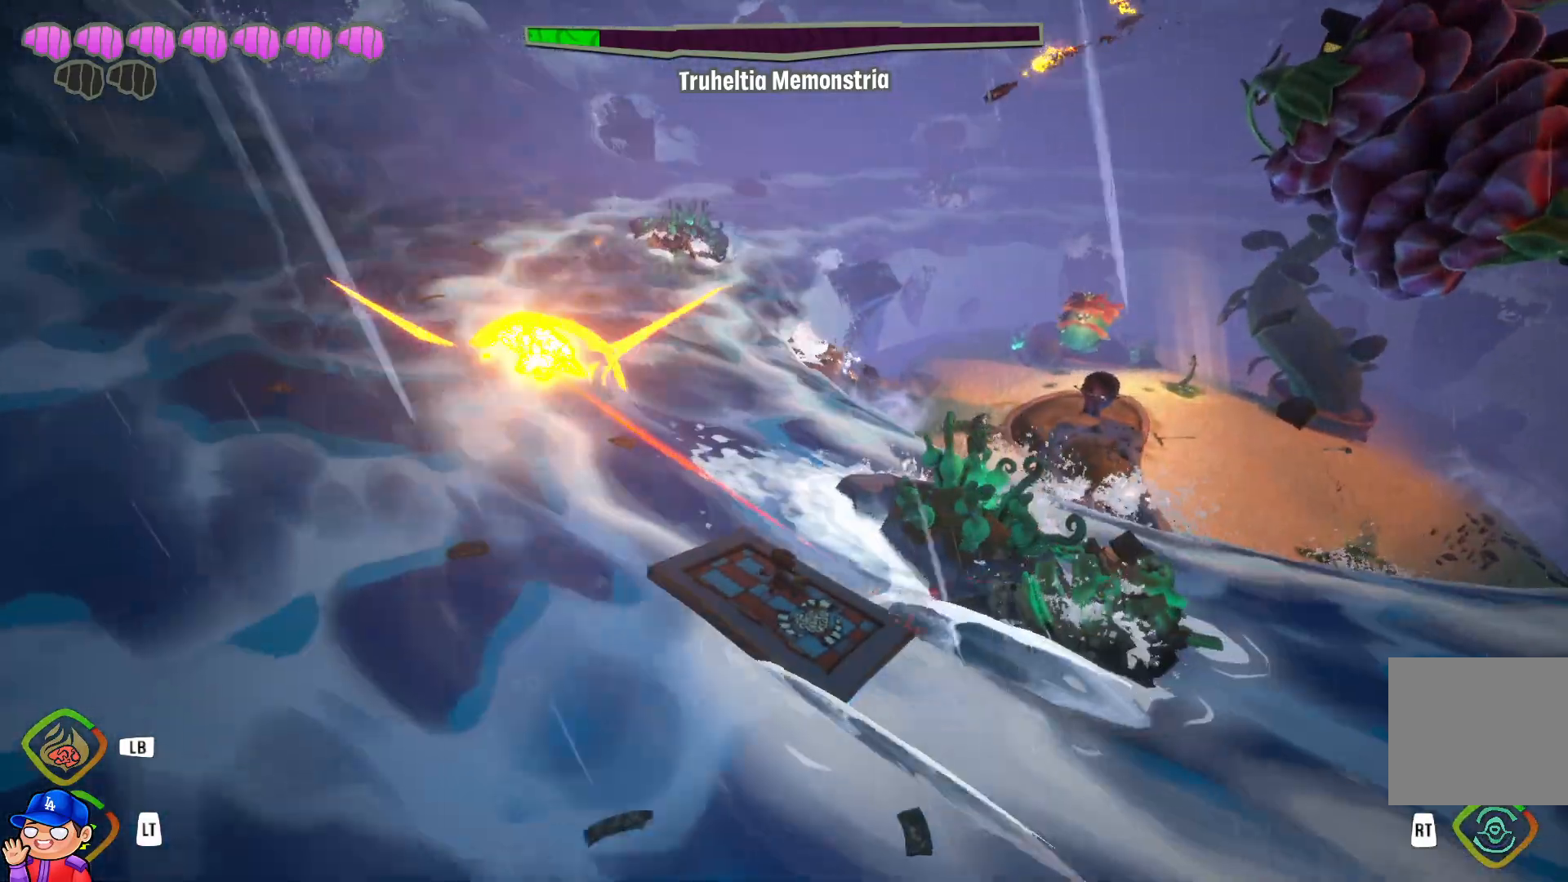
{"buttons": [], "left_stick": "down-left", "right_stick": "center", "events": [[200, "right_stick", "right"], [317, "right_stick", "center"]]}
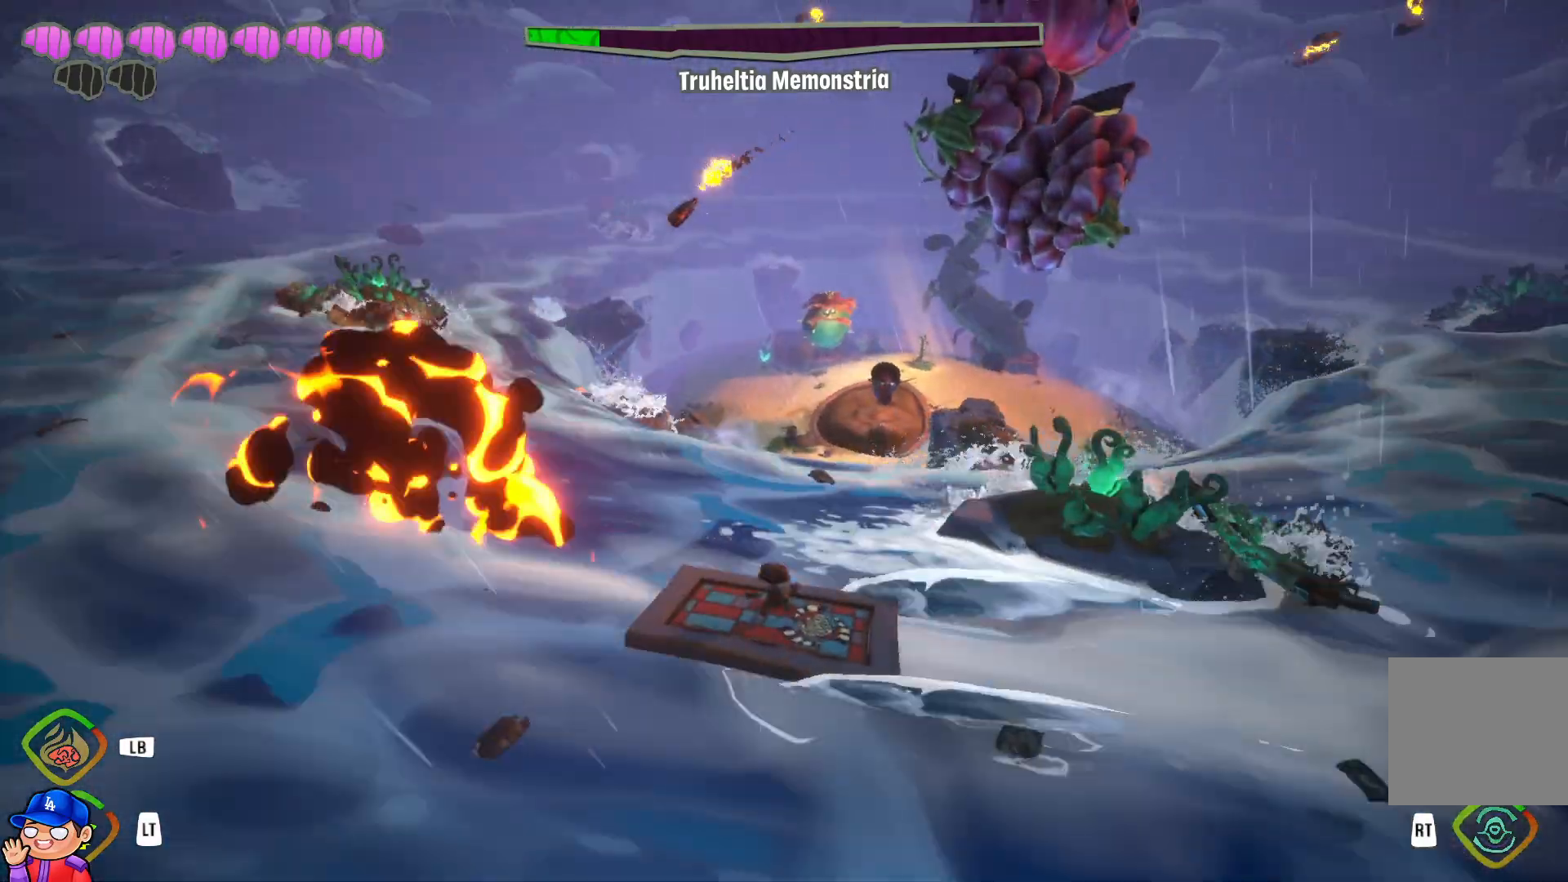
{"buttons": [], "left_stick": "down-left", "right_stick": "center", "events": [[233, "R1", "down"], [333, "R1", "up"]]}
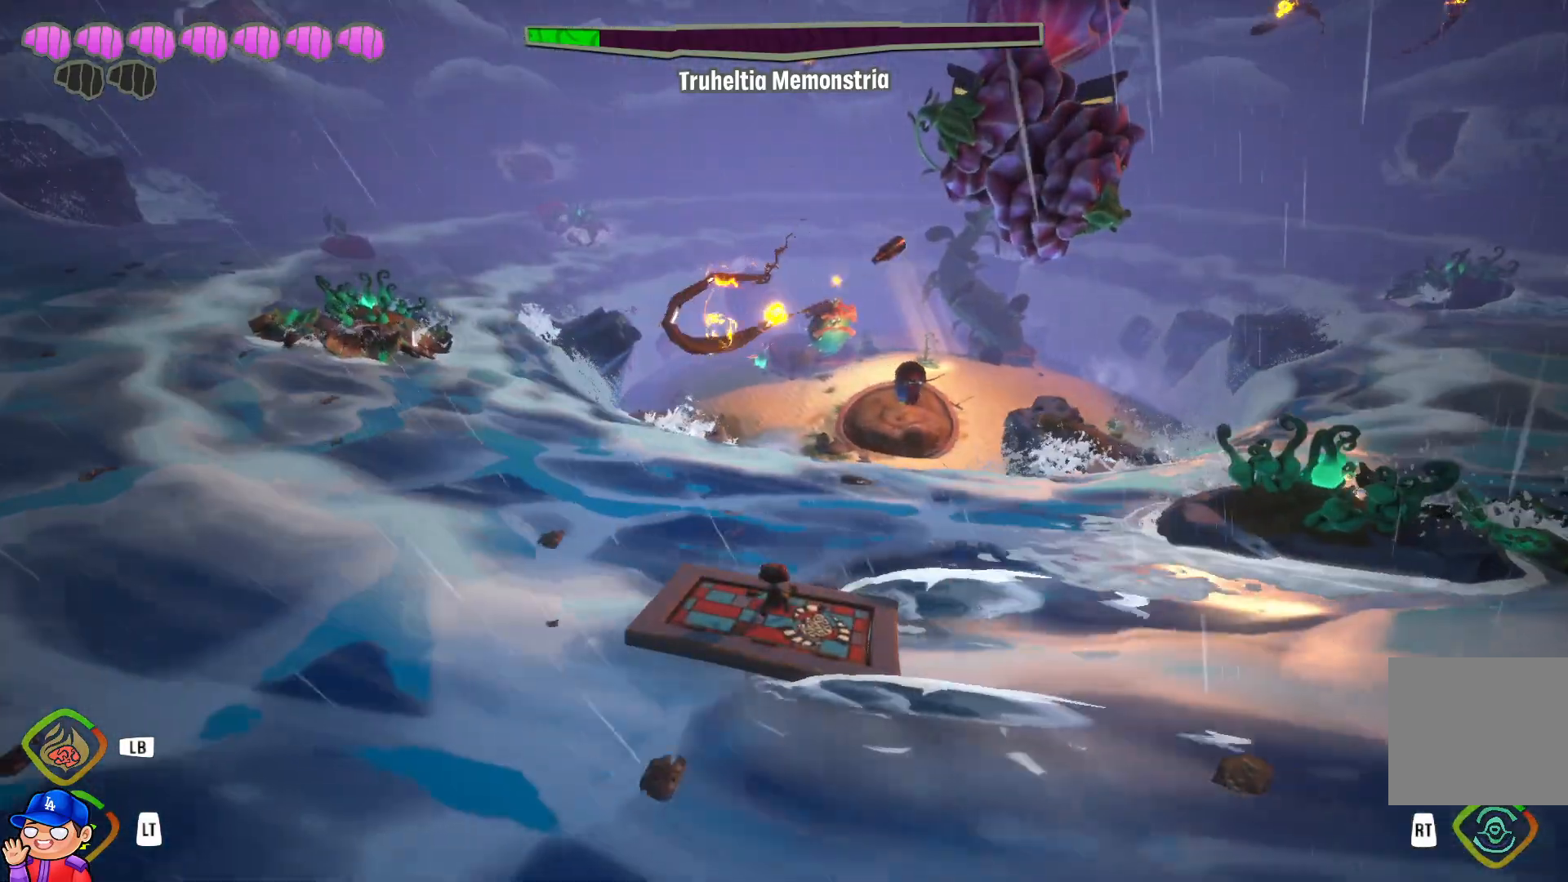
{"buttons": [], "left_stick": "down-left", "right_stick": "center", "events": []}
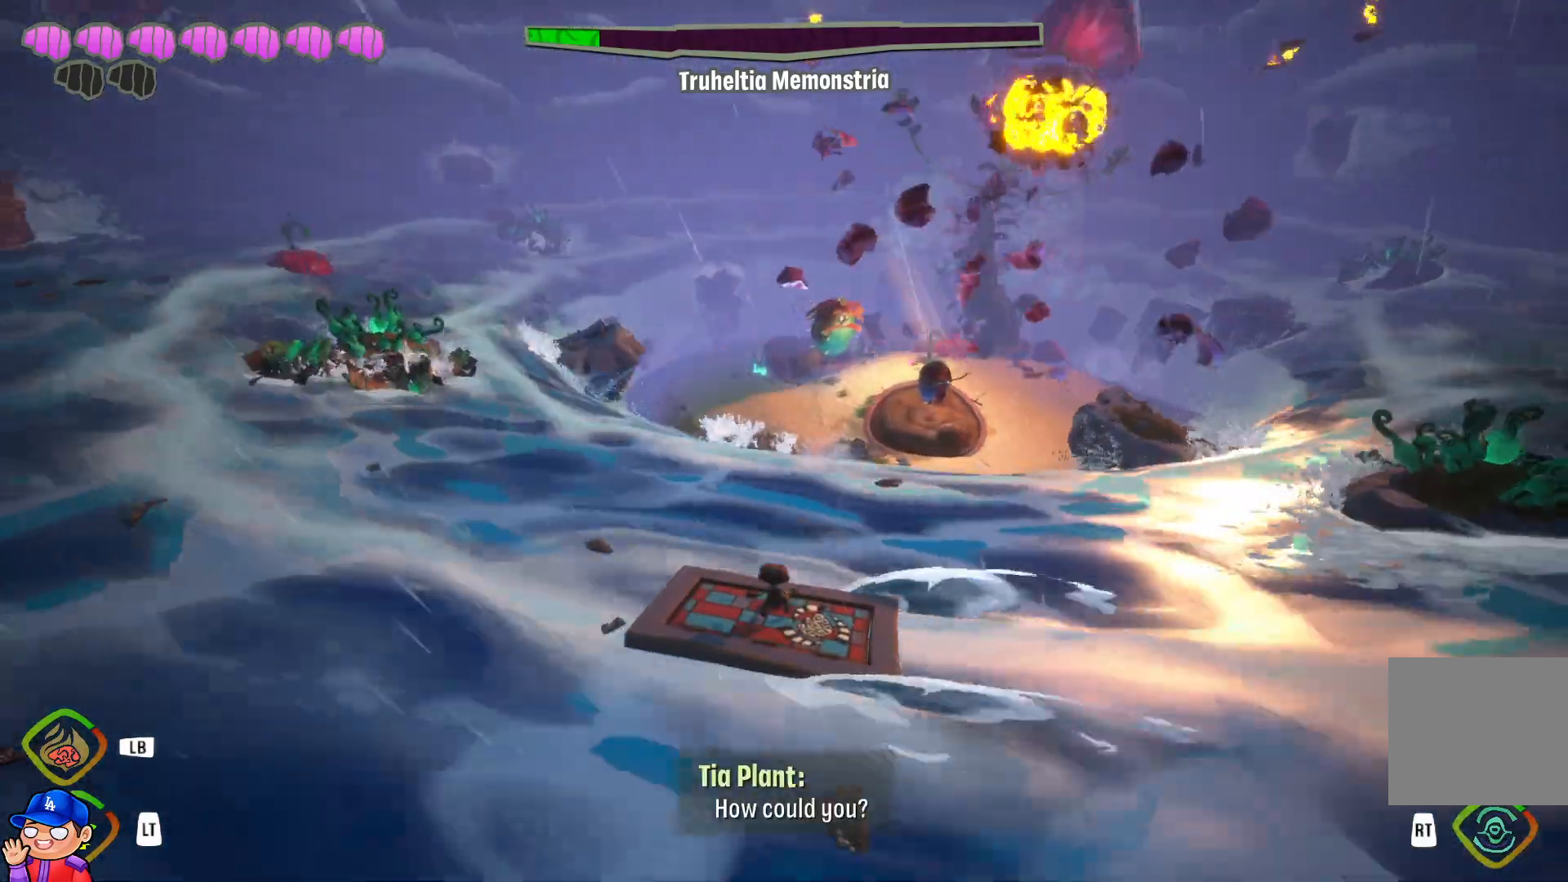
{"buttons": [], "left_stick": "down-left", "right_stick": "left", "events": [[350, "right_stick", "left"]]}
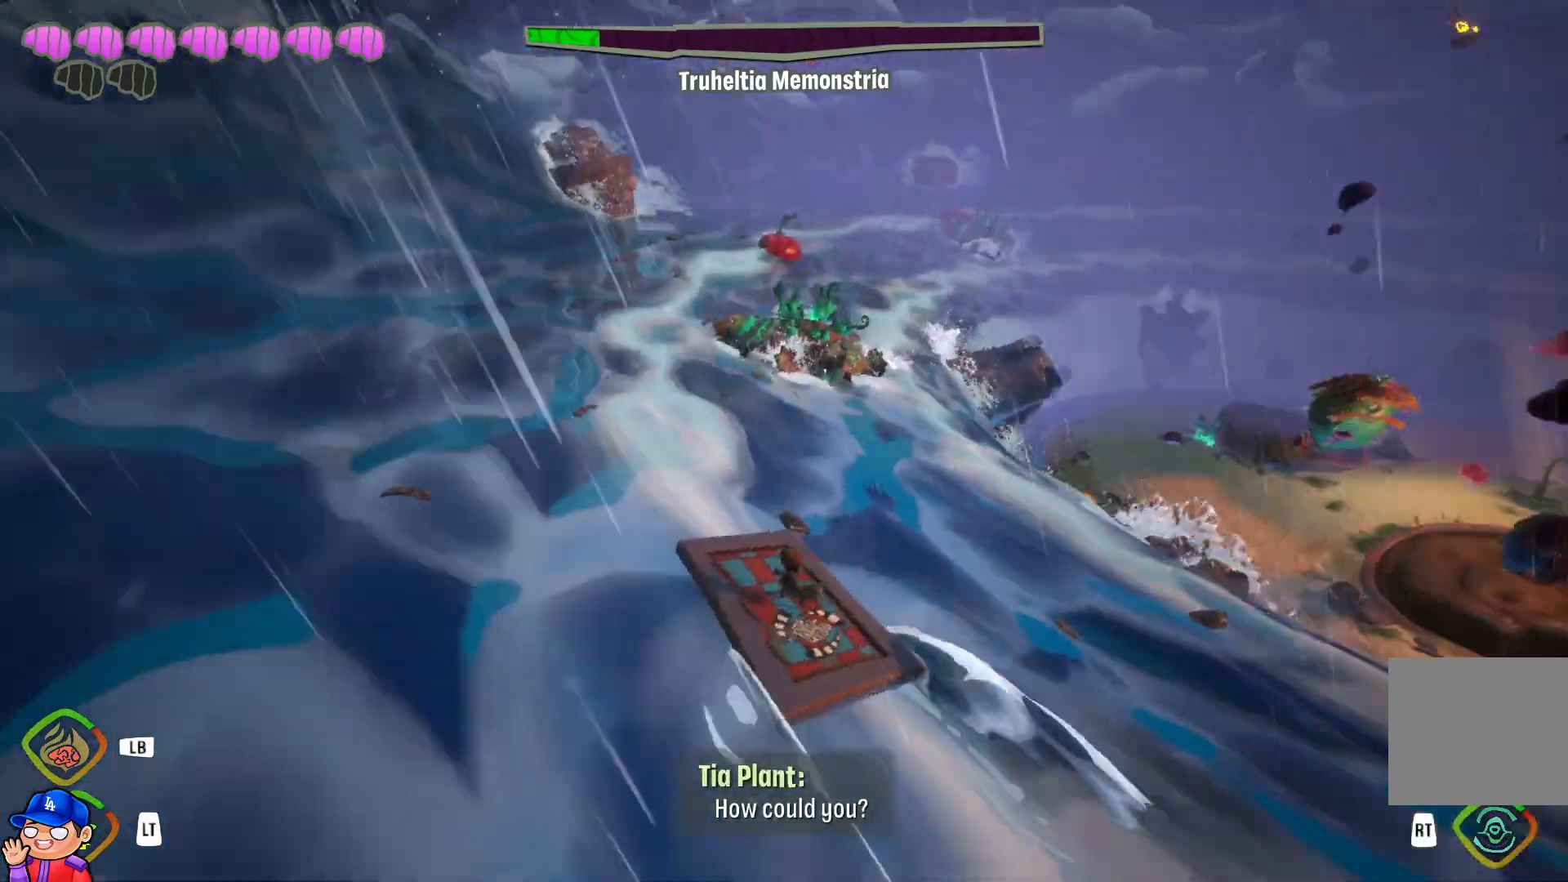
{"buttons": [], "left_stick": "down-left", "right_stick": "right", "events": [[17, "right_stick", "center"], [450, "right_stick", "right"]]}
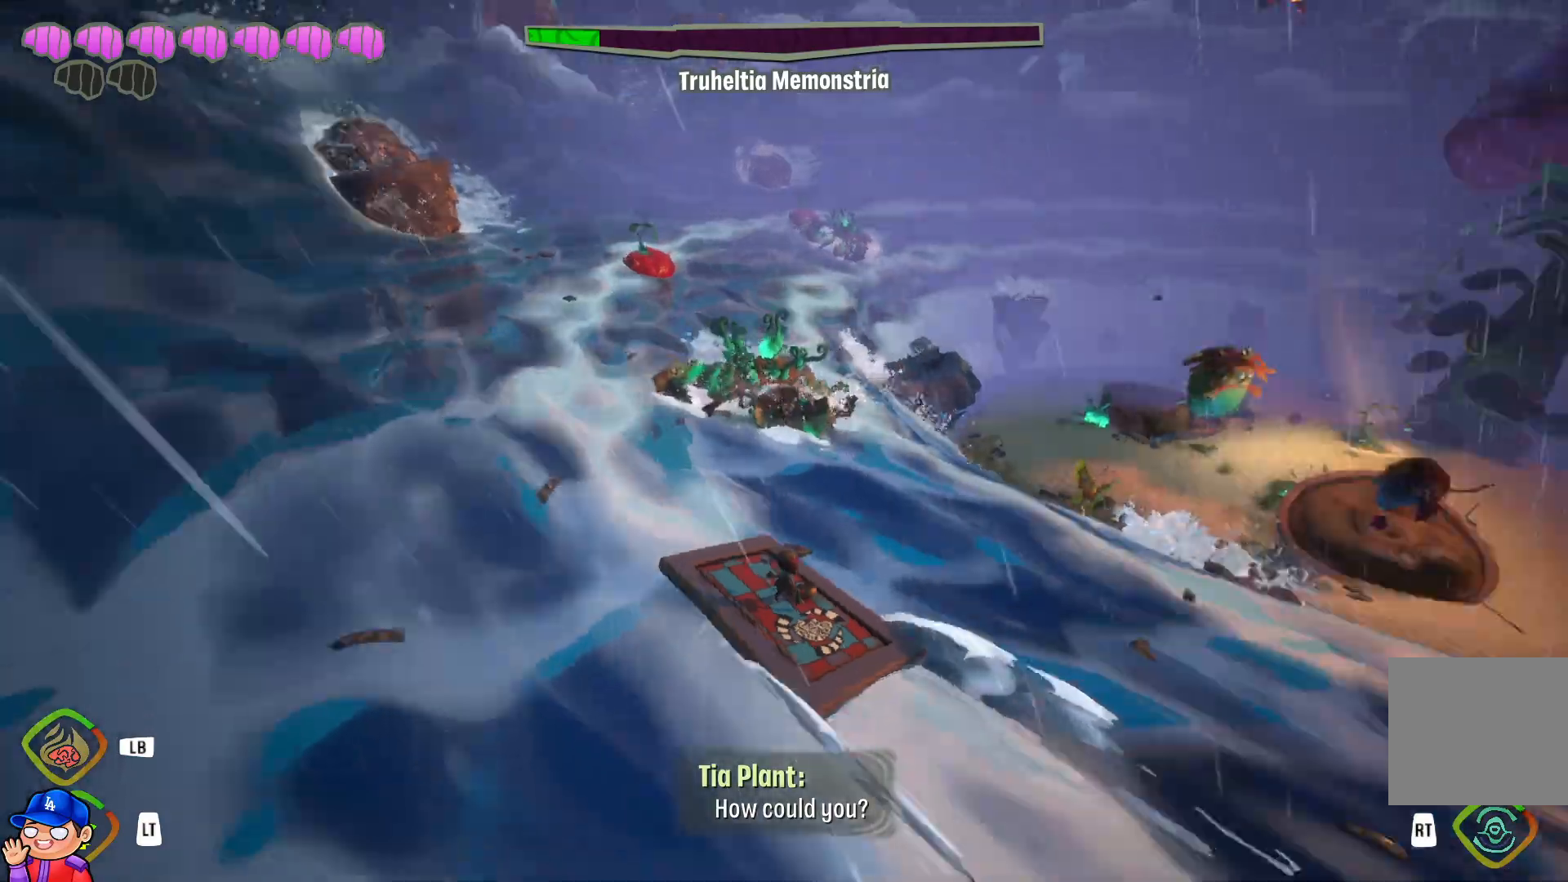
{"buttons": [], "left_stick": "down-left", "right_stick": "center", "events": [[117, "right_stick", "center"]]}
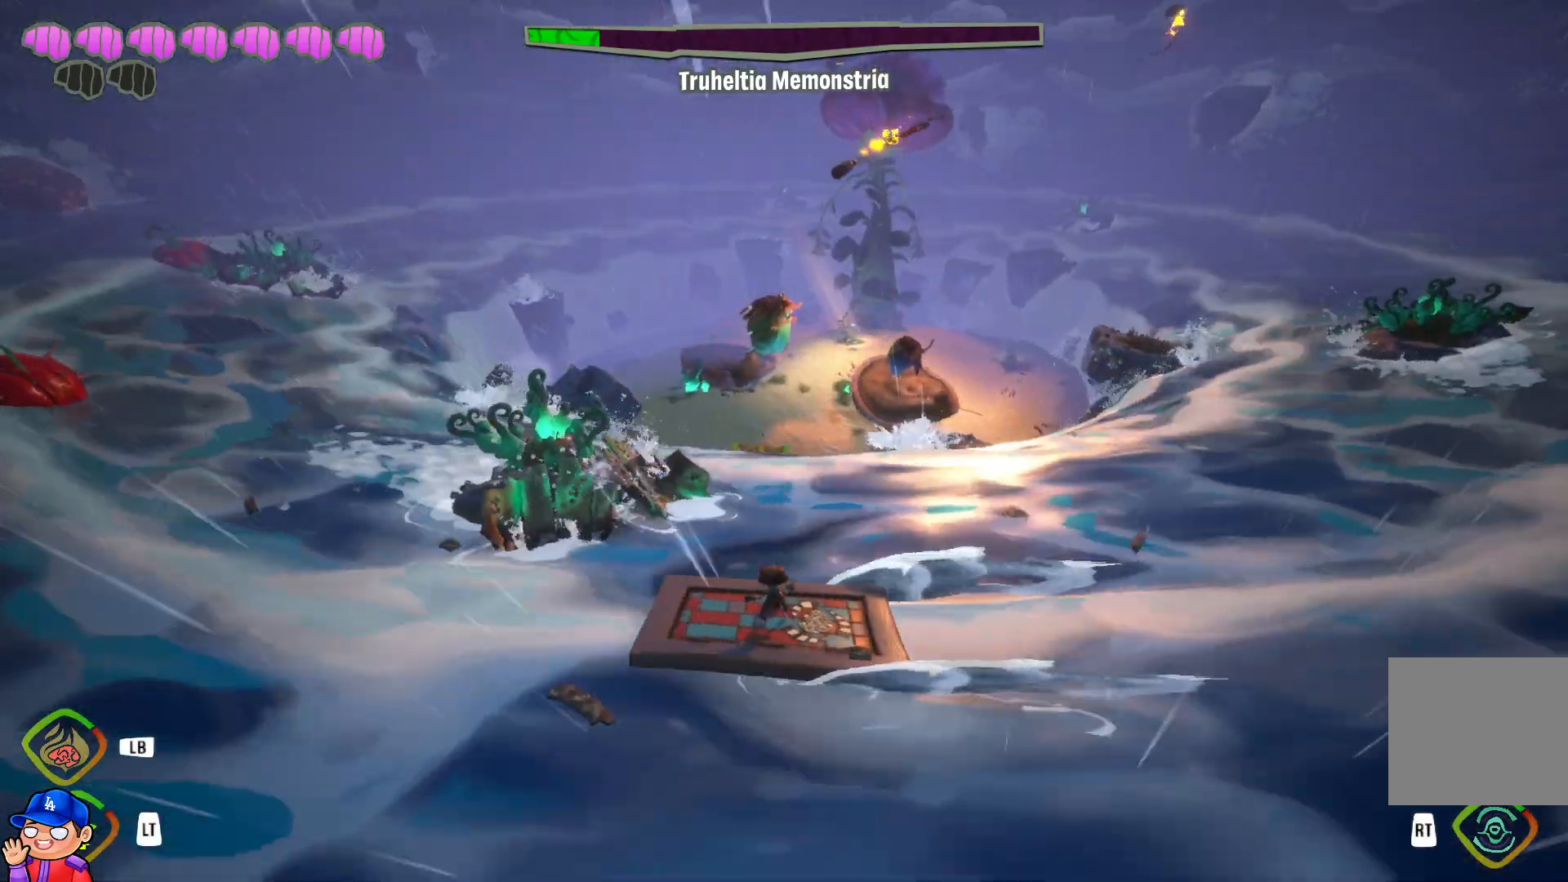
{"buttons": ["R1"], "left_stick": "down-left", "right_stick": "right", "events": [[33, "right_stick", "left"], [167, "right_stick", "center"], [450, "R1", "down"], [450, "right_stick", "right"]]}
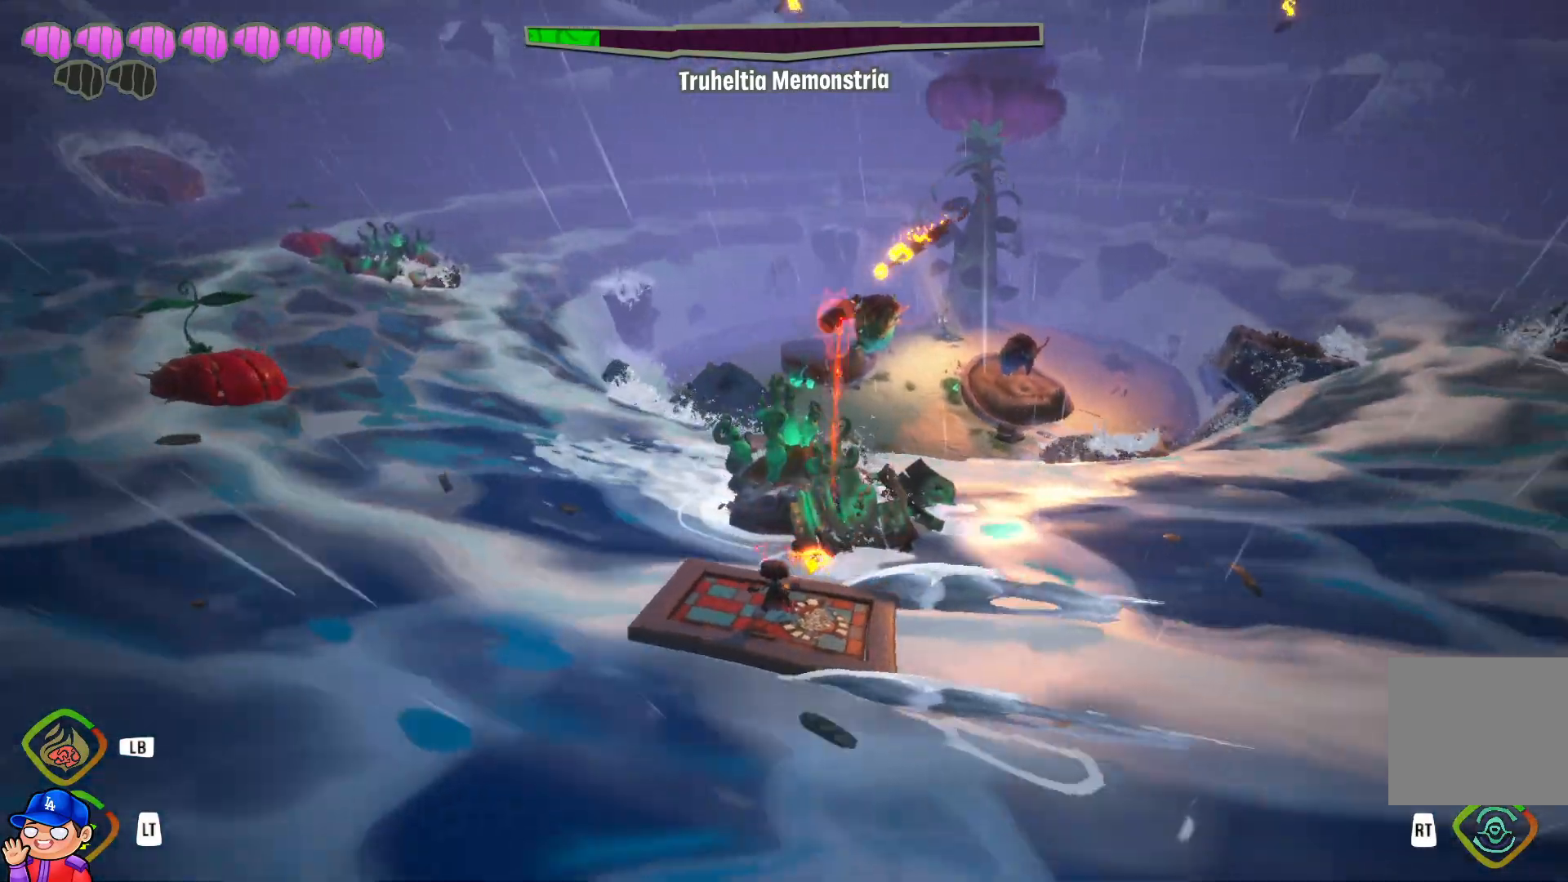
{"buttons": [], "left_stick": "down-left", "right_stick": "center", "events": [[67, "R1", "up"], [67, "right_stick", "center"], [300, "right_stick", "left"], [467, "right_stick", "center"]]}
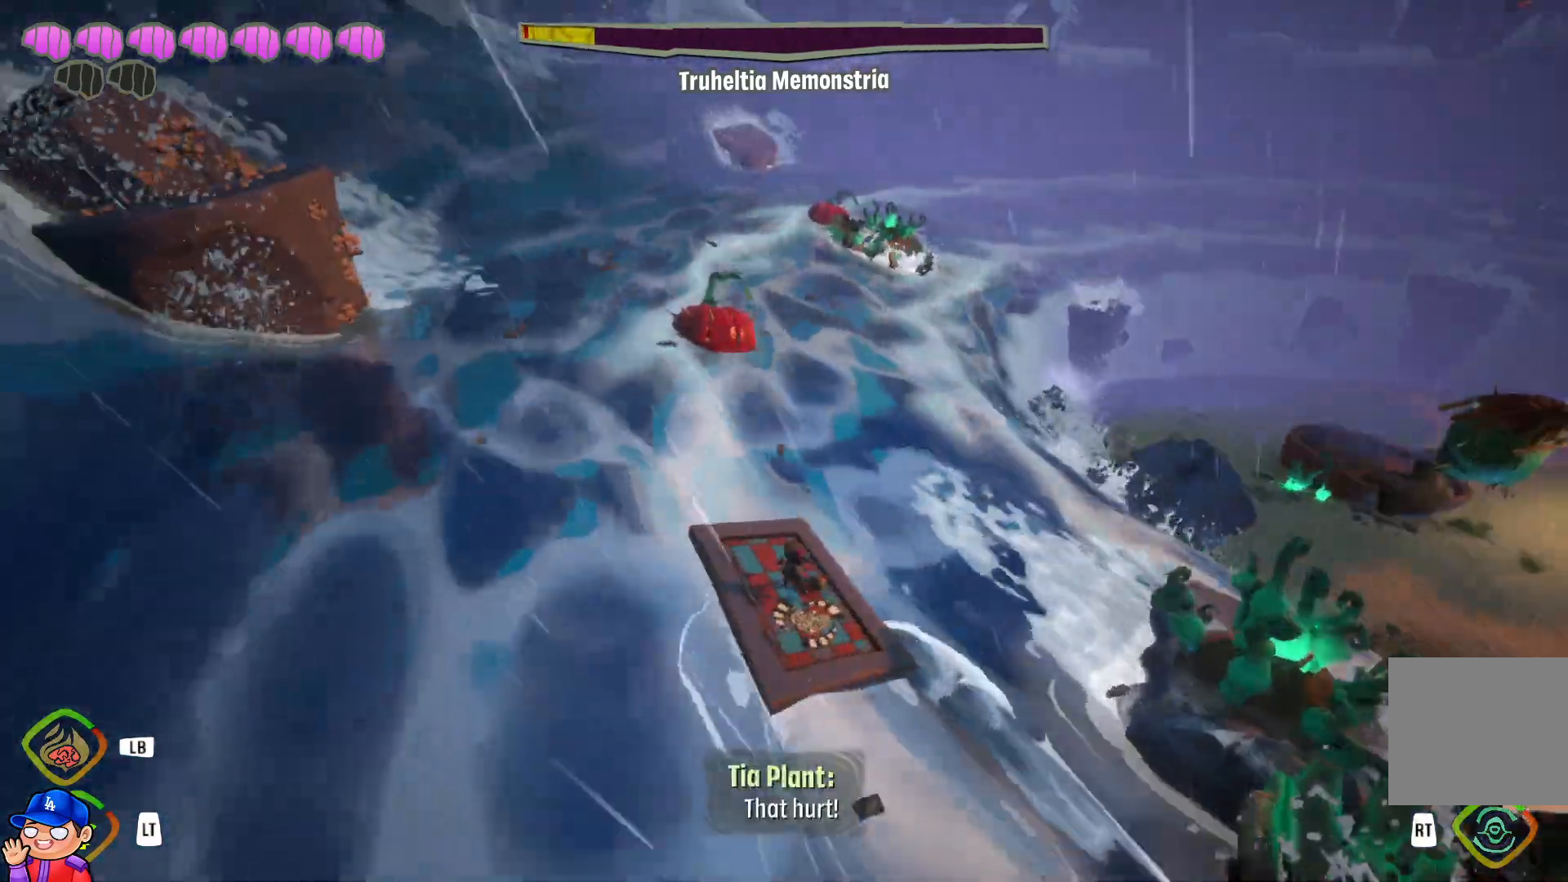
{"buttons": [], "left_stick": "down-left", "right_stick": "center", "events": [[217, "R1", "down"], [333, "R1", "up"]]}
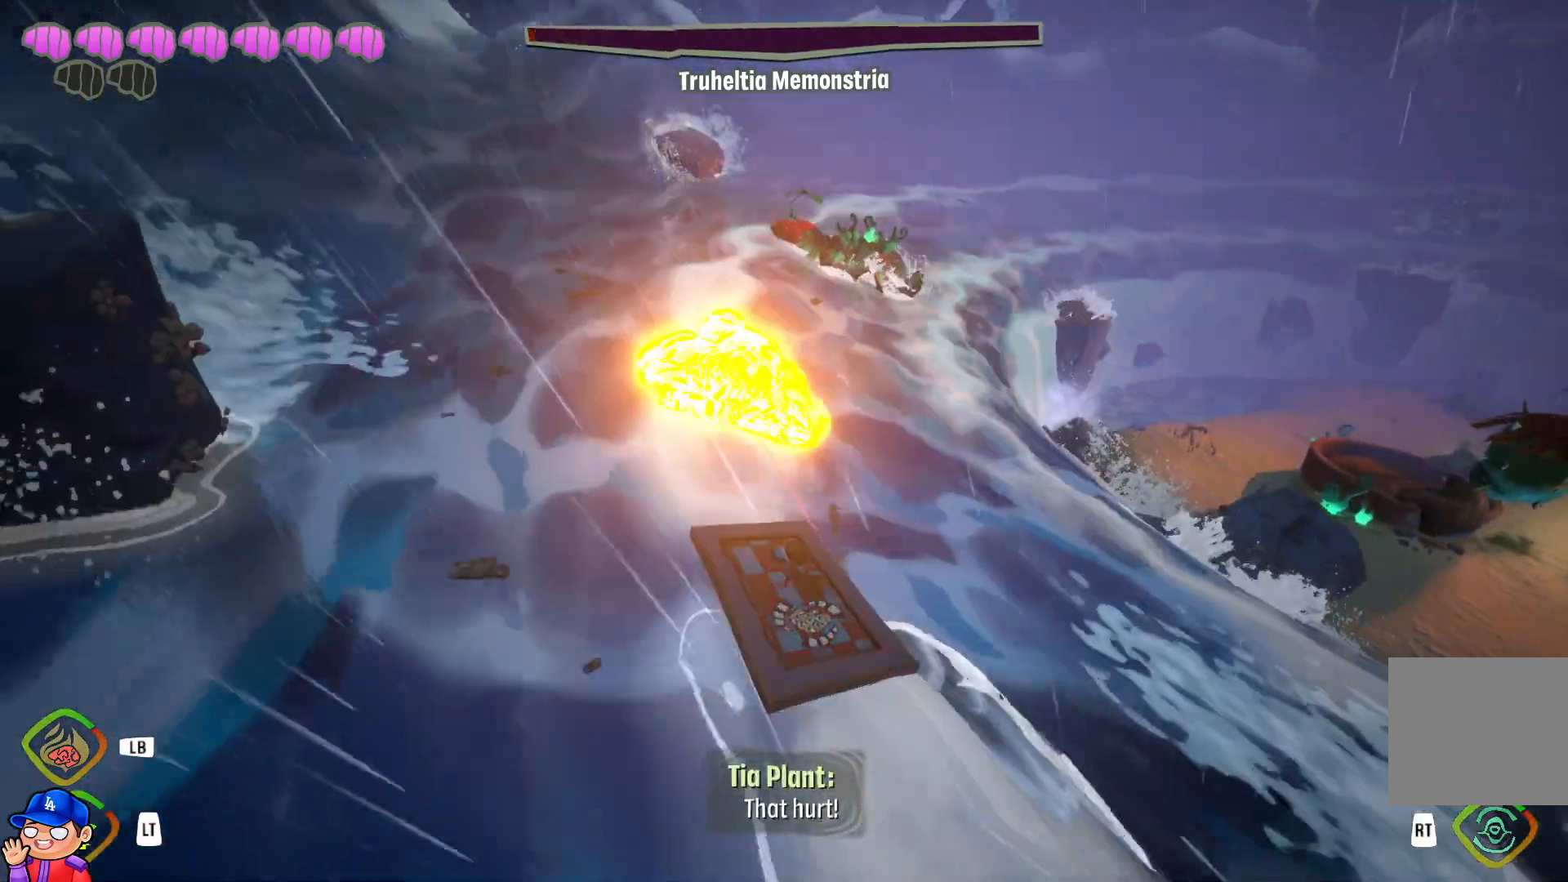
{"buttons": [], "left_stick": "down-left", "right_stick": "center", "events": [[100, "right_stick", "right"], [233, "right_stick", "center"]]}
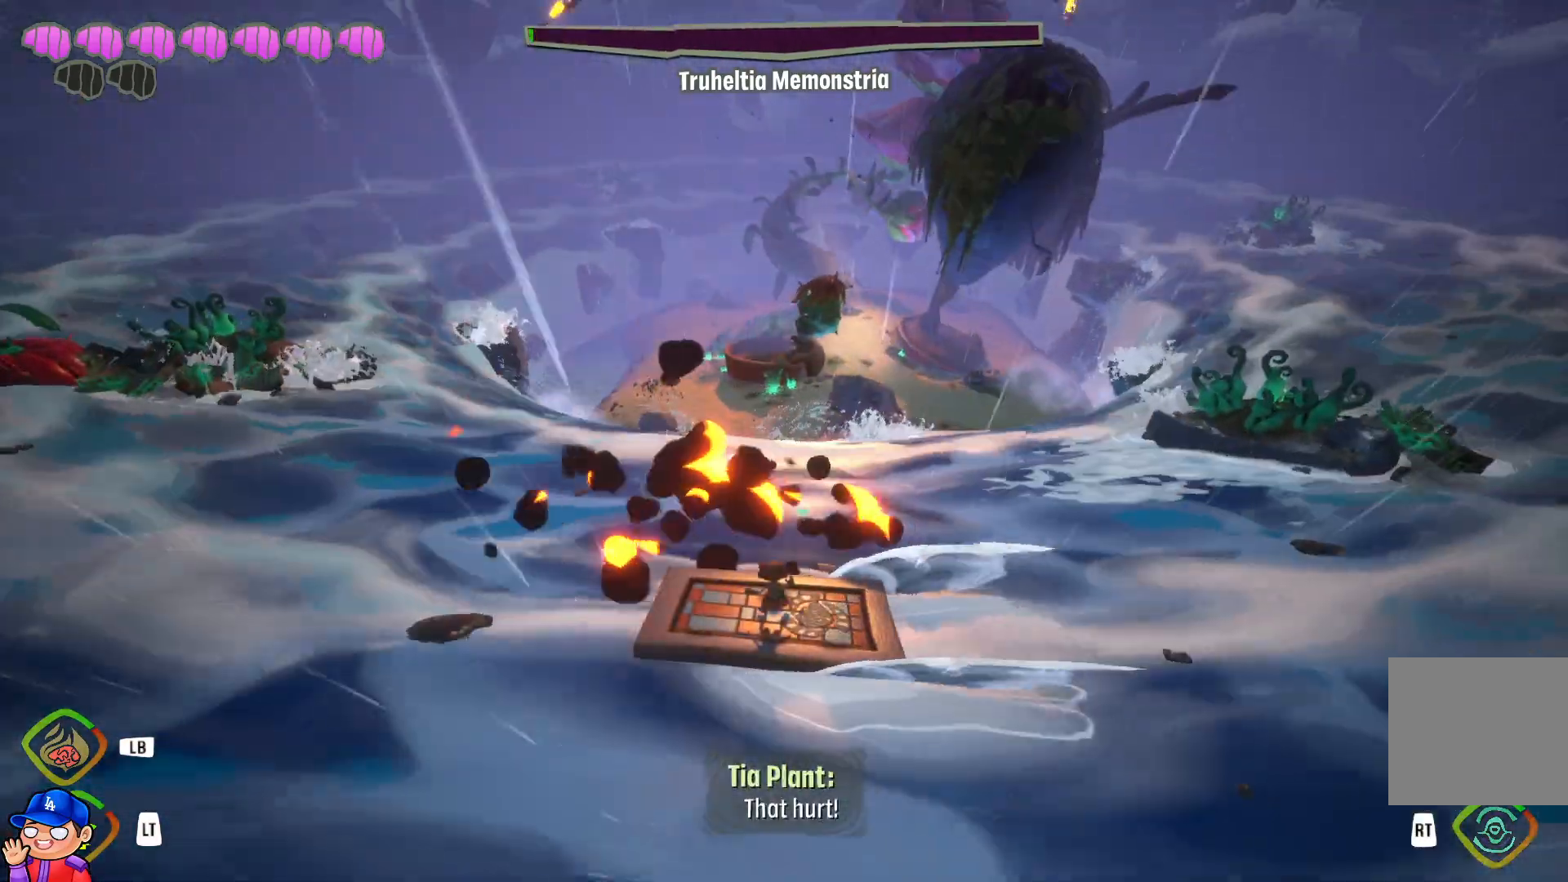
{"buttons": [], "left_stick": "down-left", "right_stick": "left", "events": [[417, "right_stick", "left"]]}
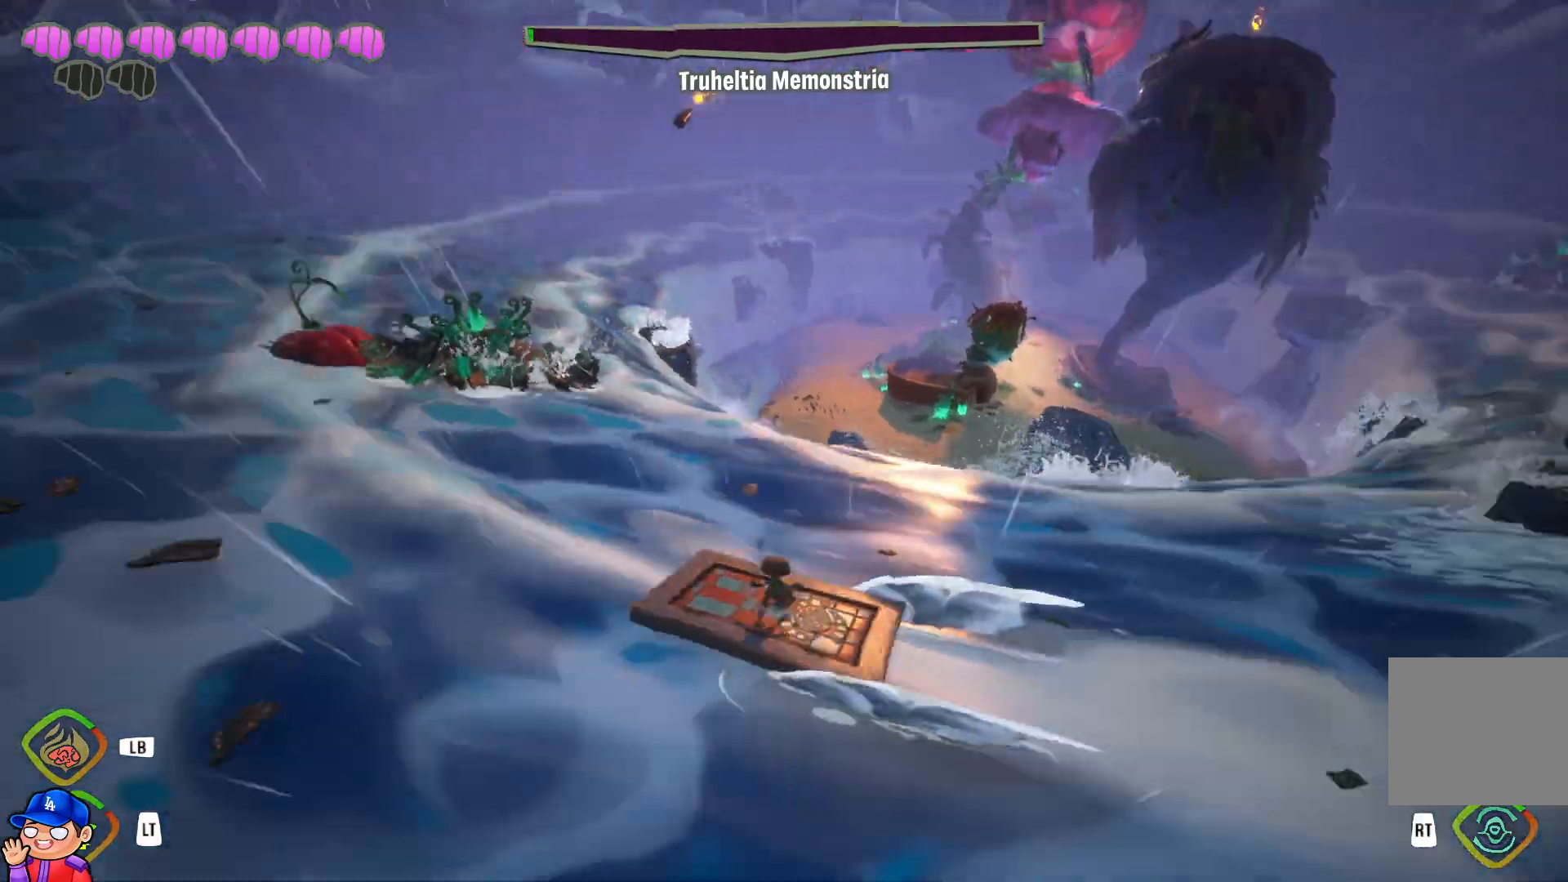
{"buttons": [], "left_stick": "down-left", "right_stick": "right", "events": [[100, "right_stick", "center"], [217, "R1", "down"], [350, "R1", "up"], [433, "right_stick", "right"]]}
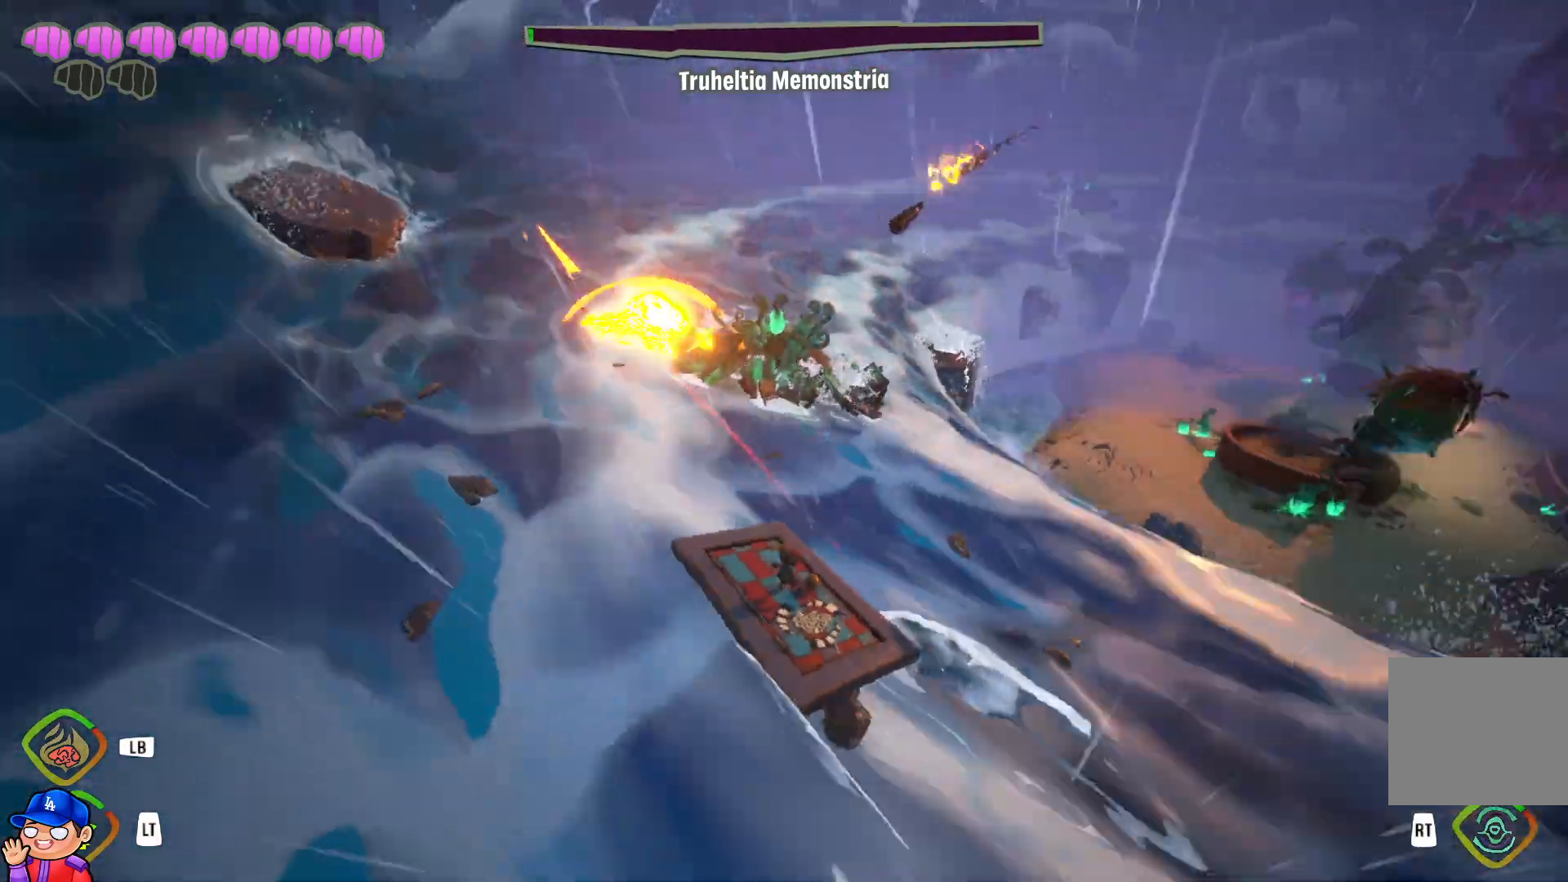
{"buttons": [], "left_stick": "down-left", "right_stick": "center", "events": [[100, "right_stick", "center"], [333, "R1", "down"], [450, "R1", "up"]]}
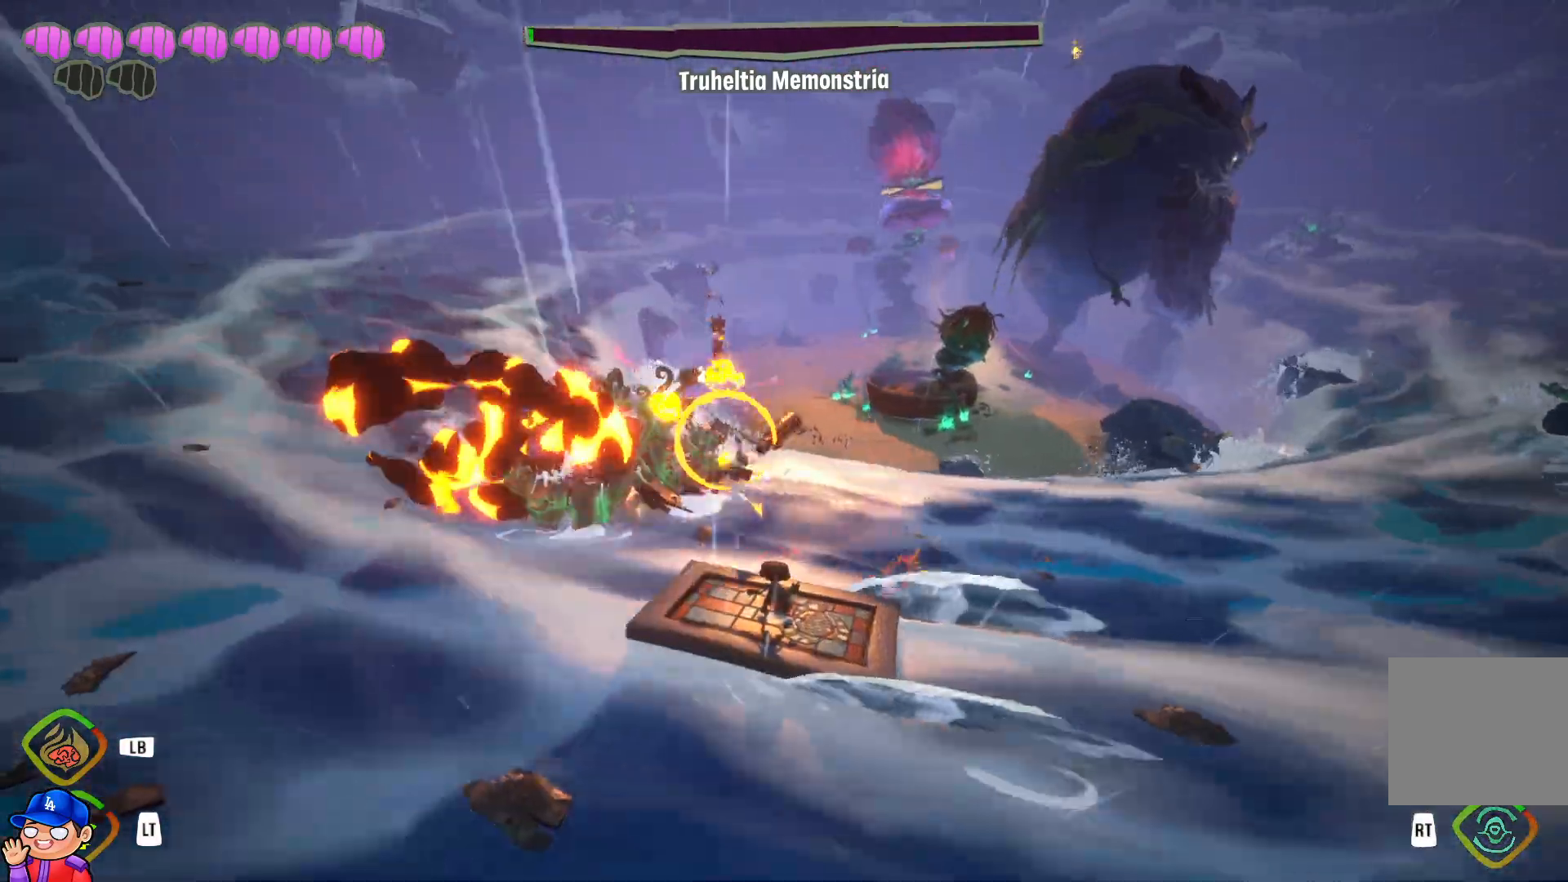
{"buttons": [], "left_stick": "down-left", "right_stick": "center", "events": []}
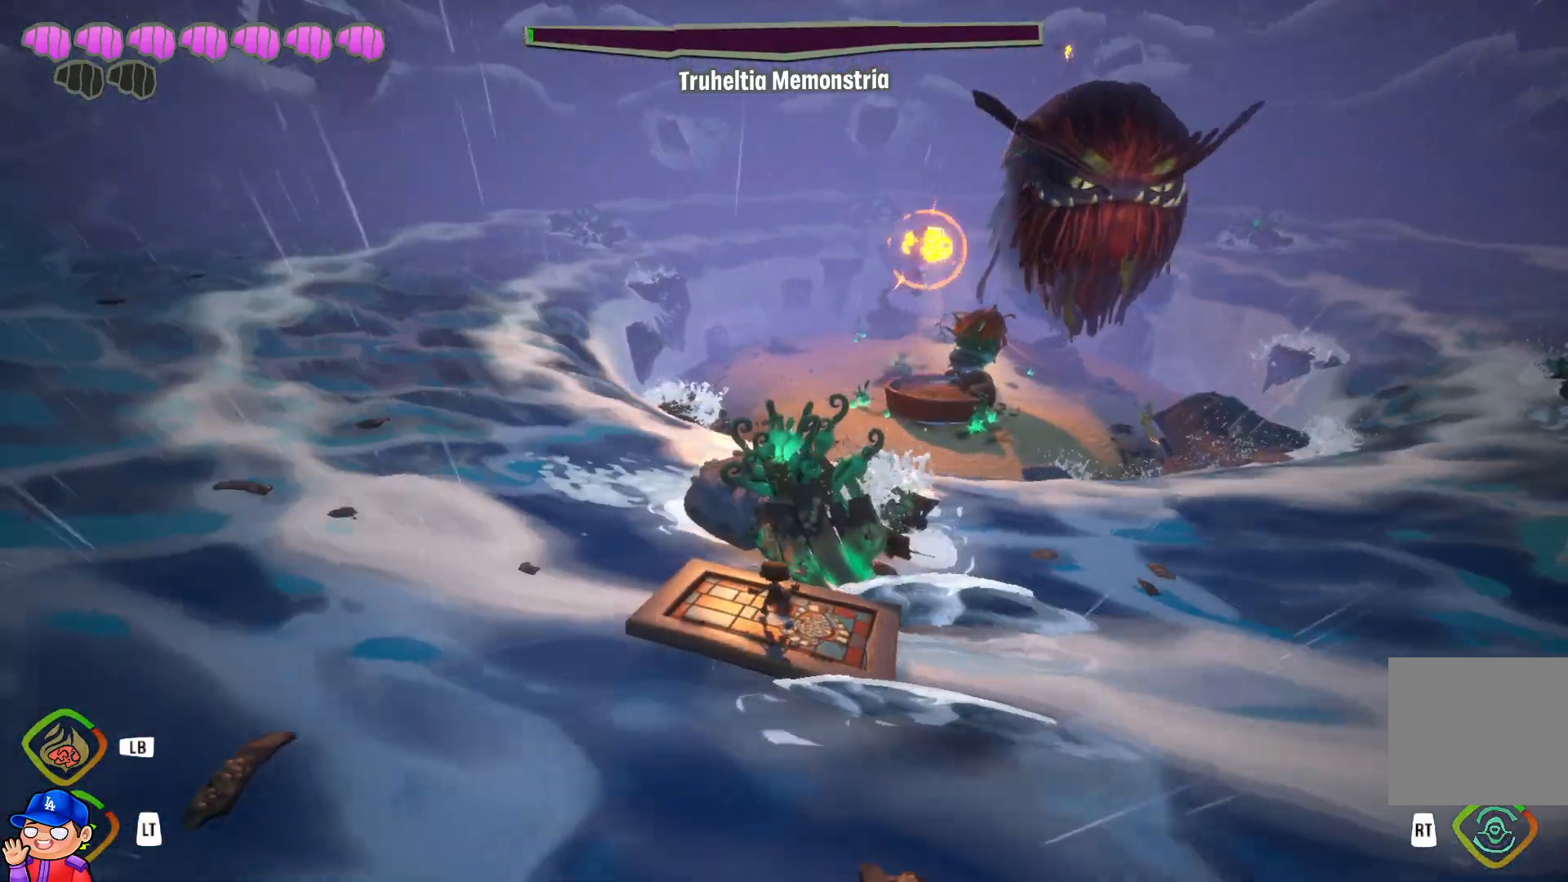
{"buttons": [], "left_stick": "down-left", "right_stick": "center", "events": []}
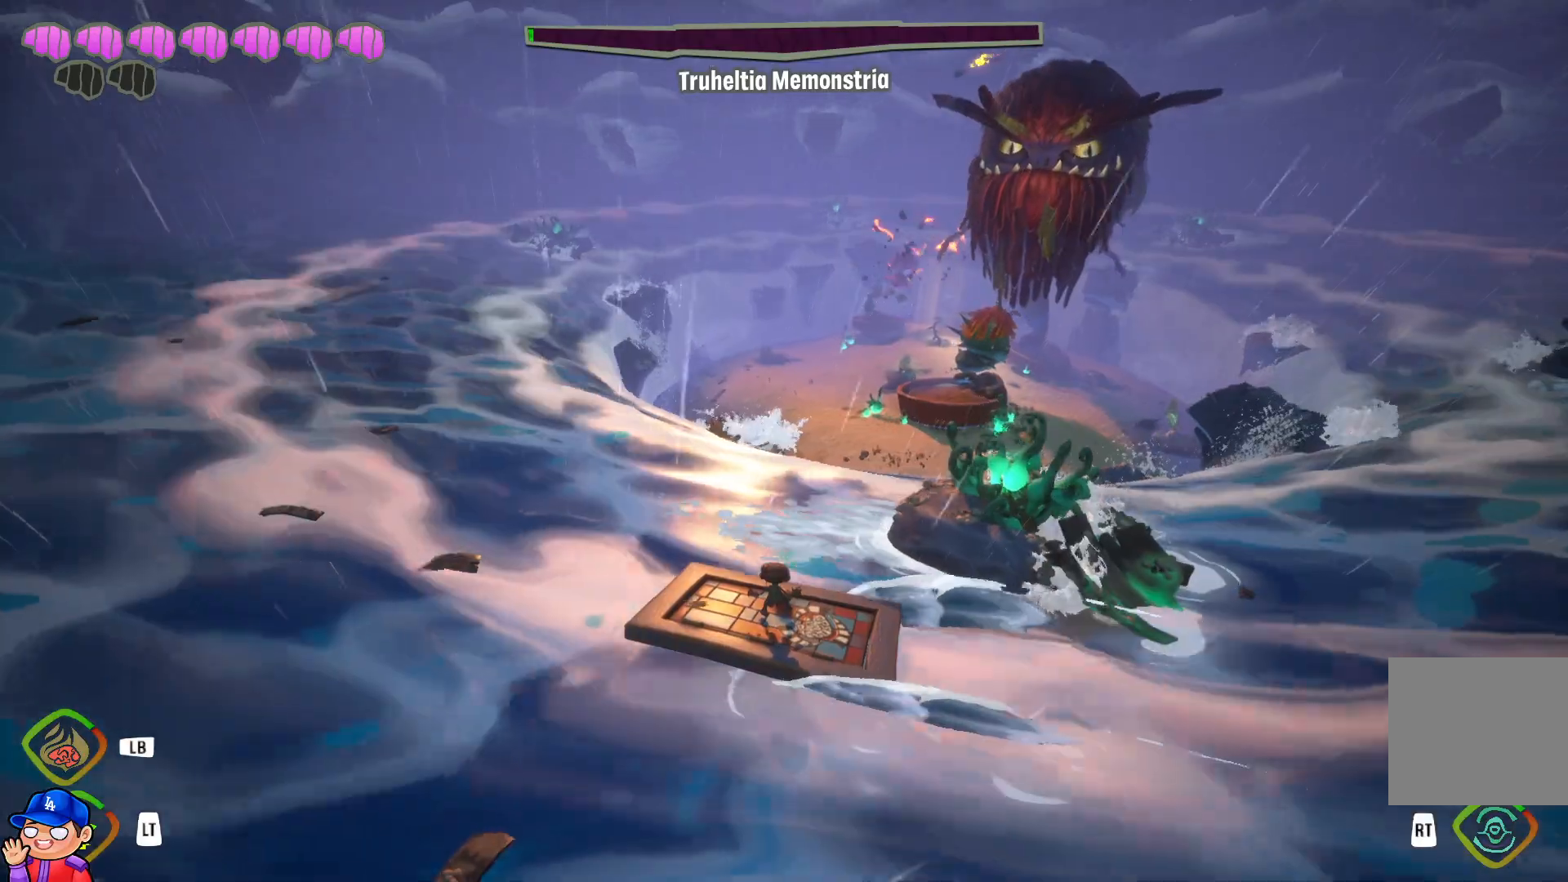
{"buttons": [], "left_stick": "down-left", "right_stick": "center", "events": []}
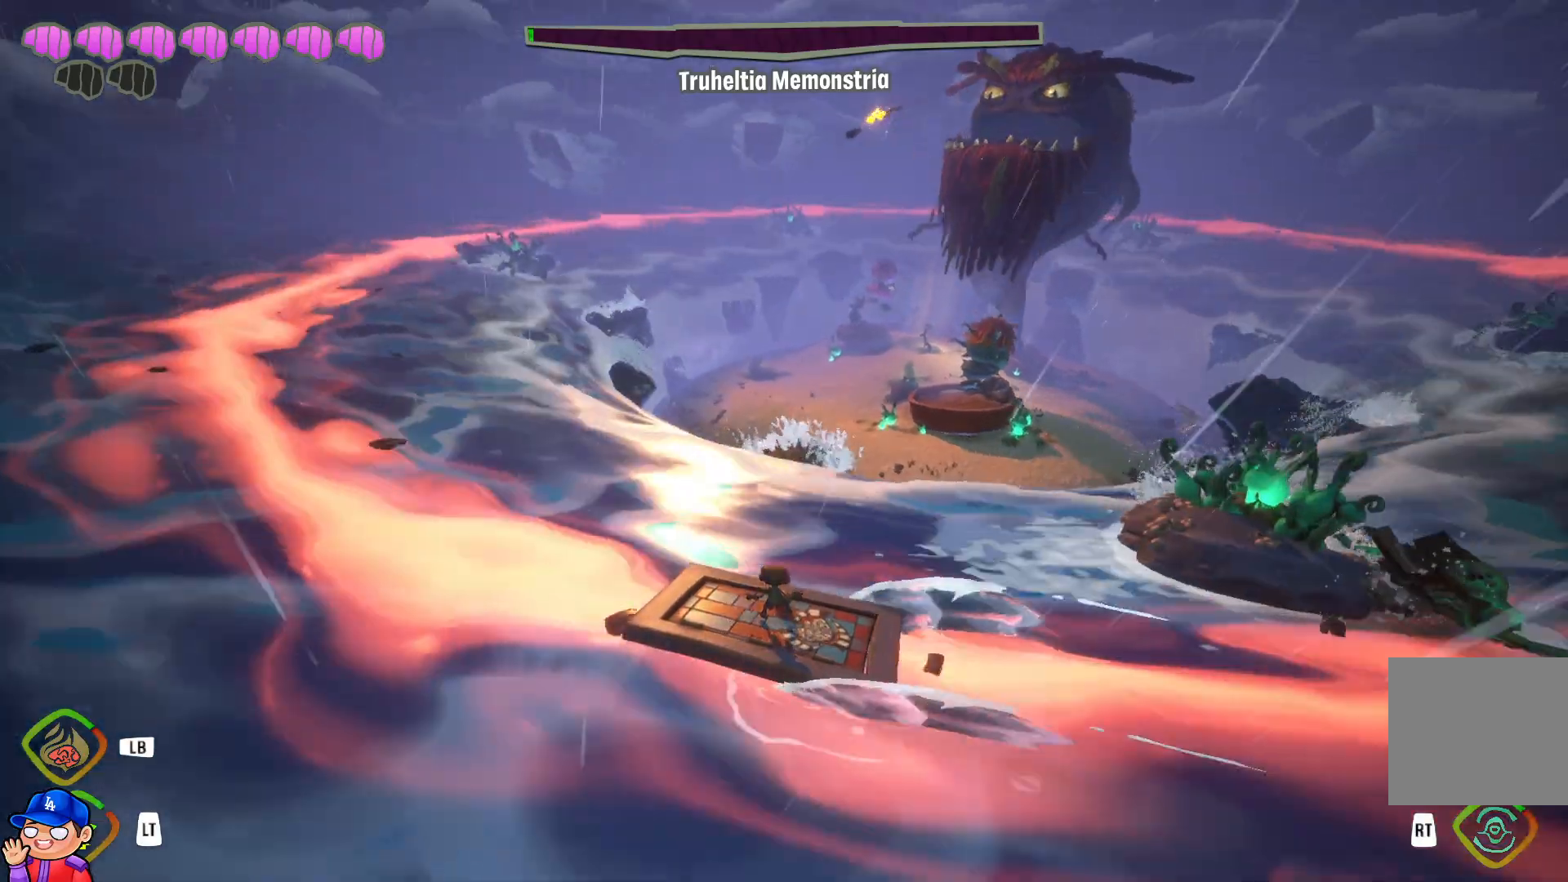
{"buttons": [], "left_stick": "down-left", "right_stick": "center", "events": []}
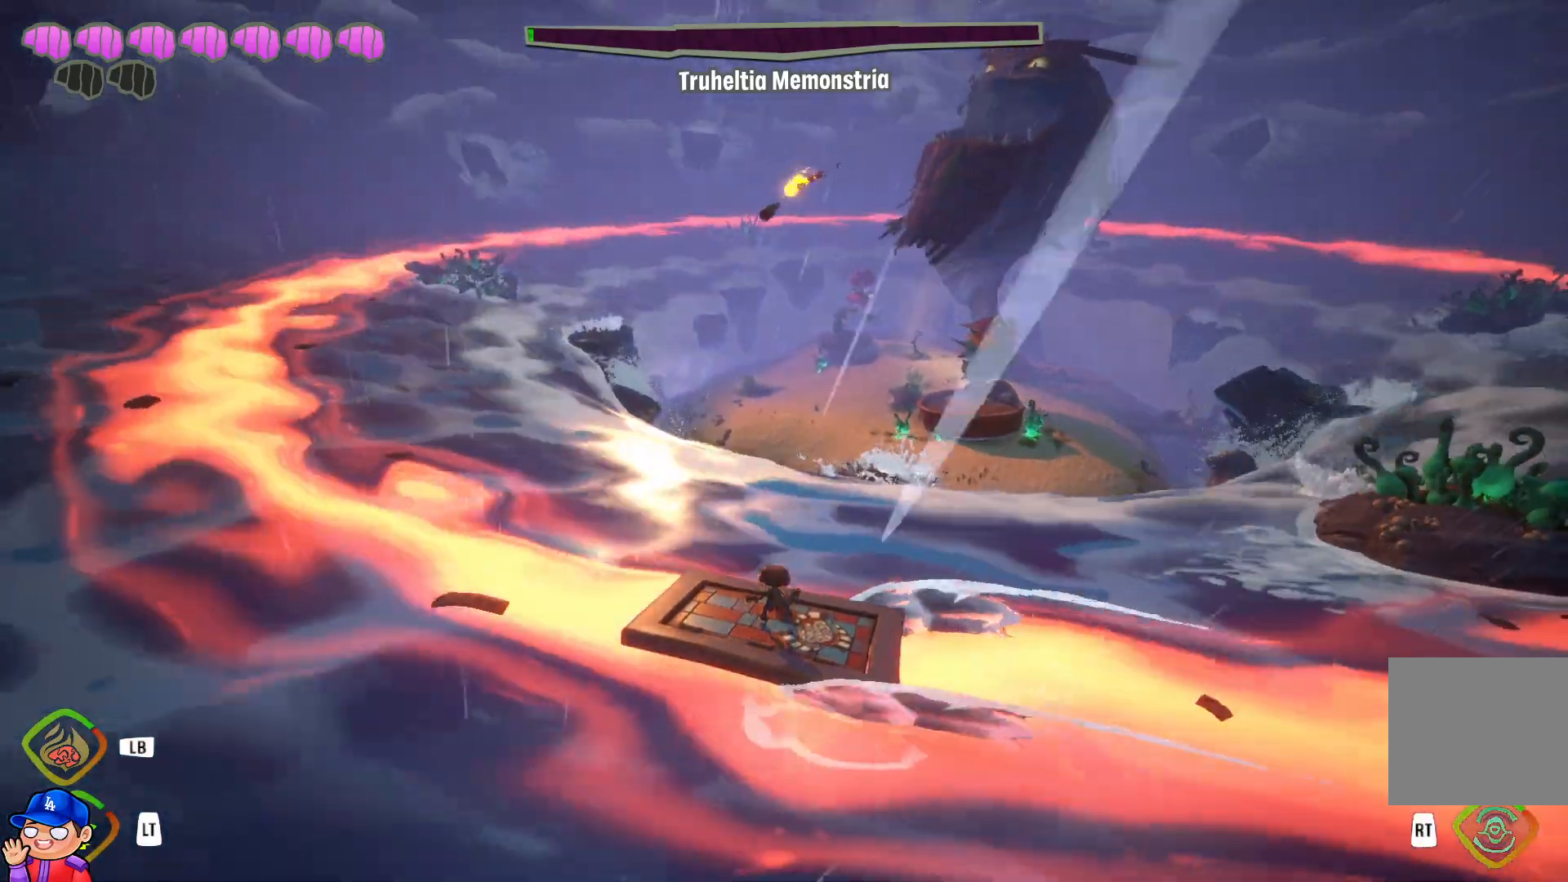
{"buttons": [], "left_stick": "down-left", "right_stick": "center", "events": []}
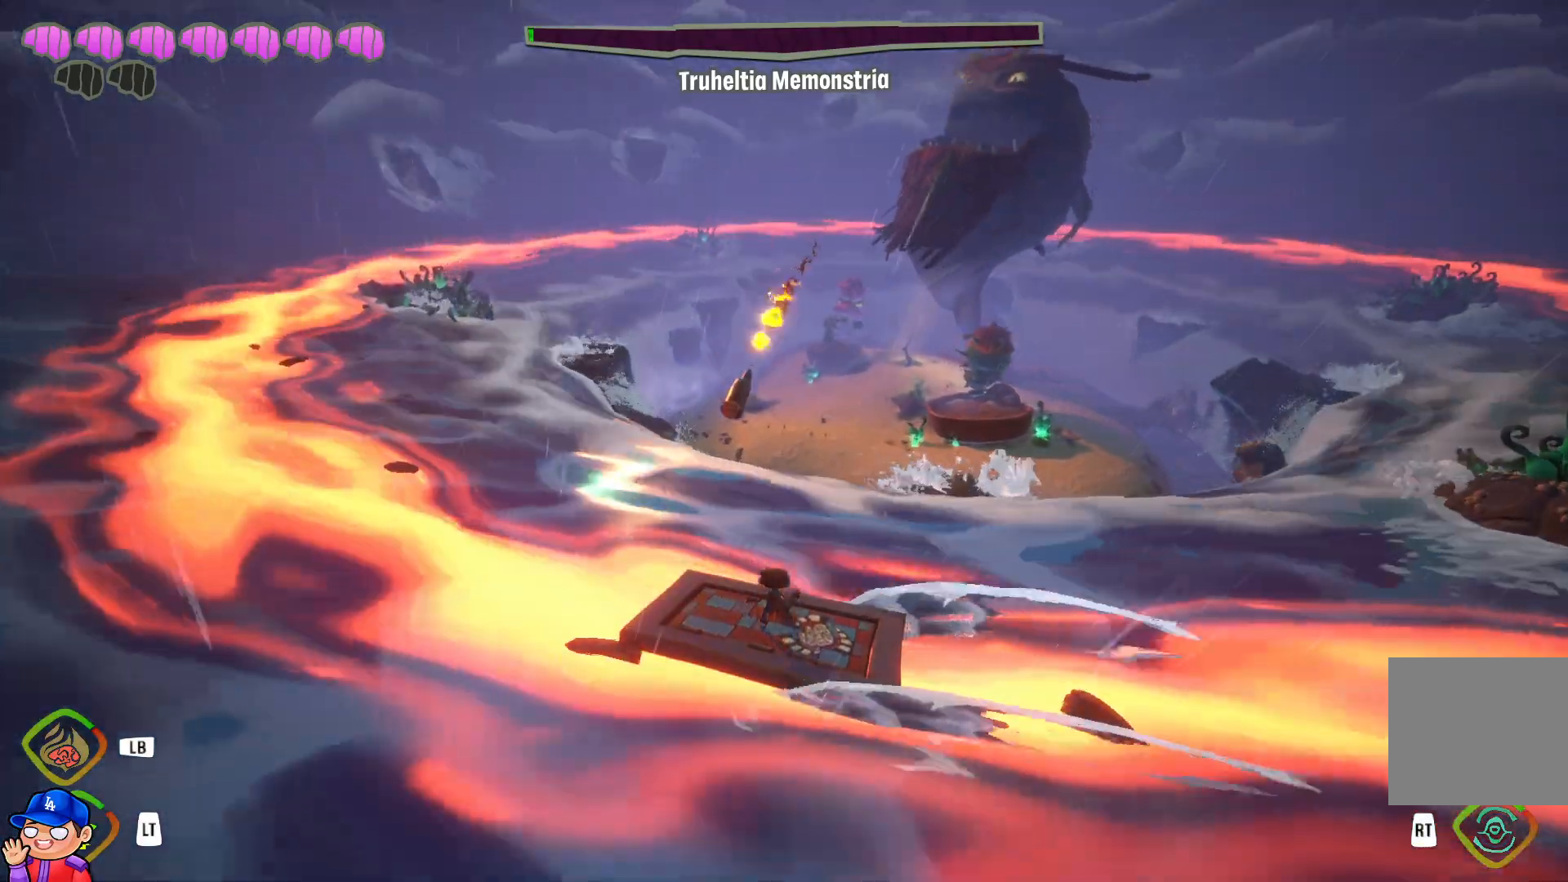
{"buttons": [], "left_stick": "up-left", "right_stick": "center", "events": [[250, "R1", "down"], [317, "left_stick", "up-left"], [400, "R1", "up"]]}
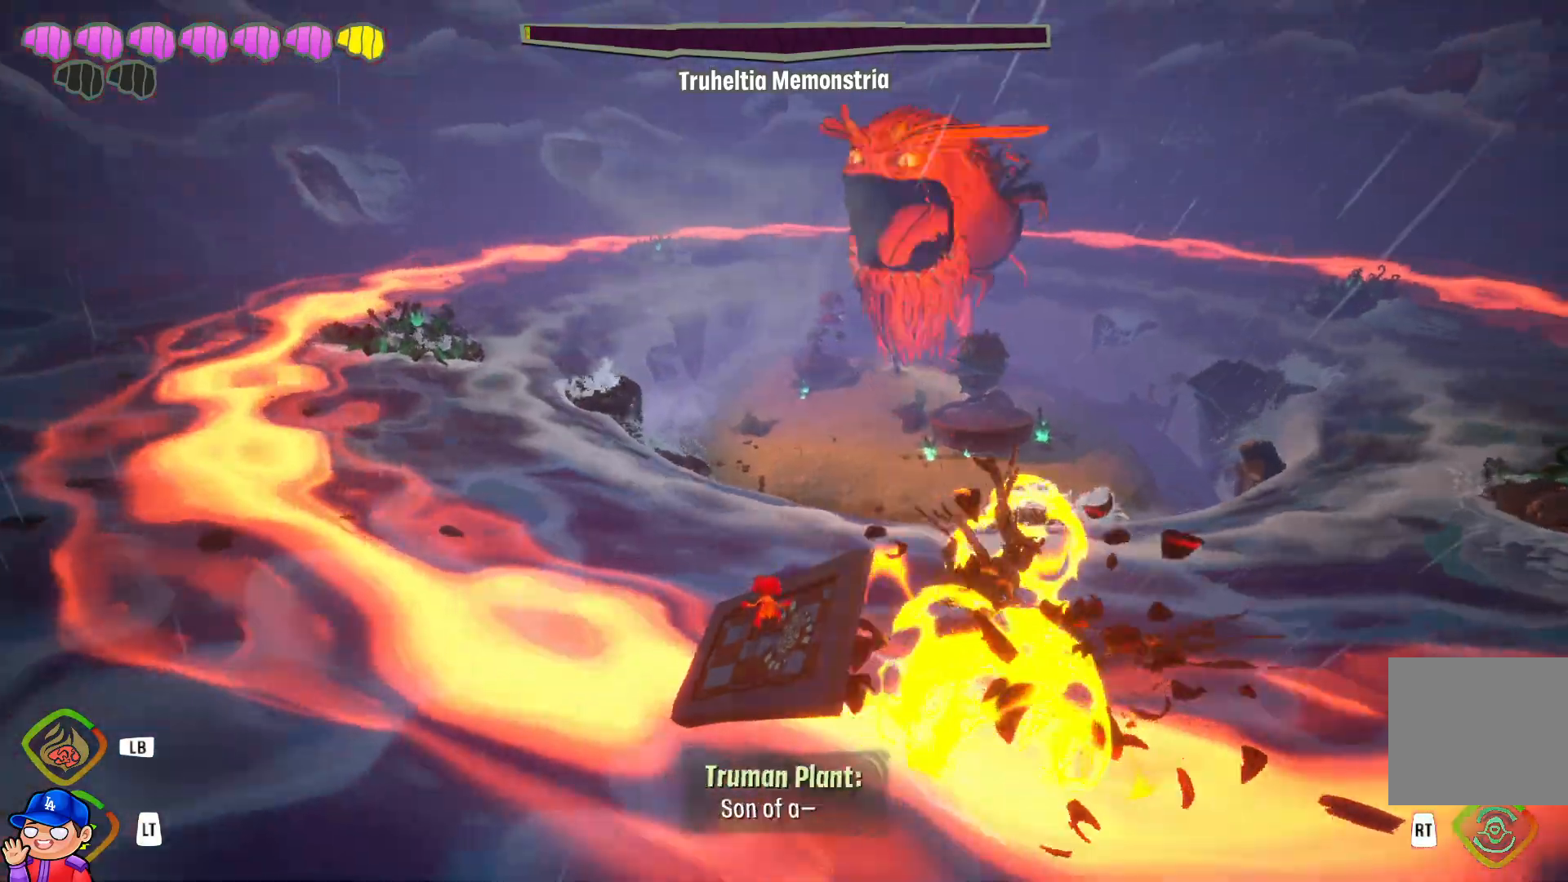
{"buttons": ["R1"], "left_stick": "up-left", "right_stick": "center", "events": [[133, "left_stick", "up"], [183, "R1", "down"], [300, "R1", "up"], [400, "R1", "down"], [400, "left_stick", "up-left"]]}
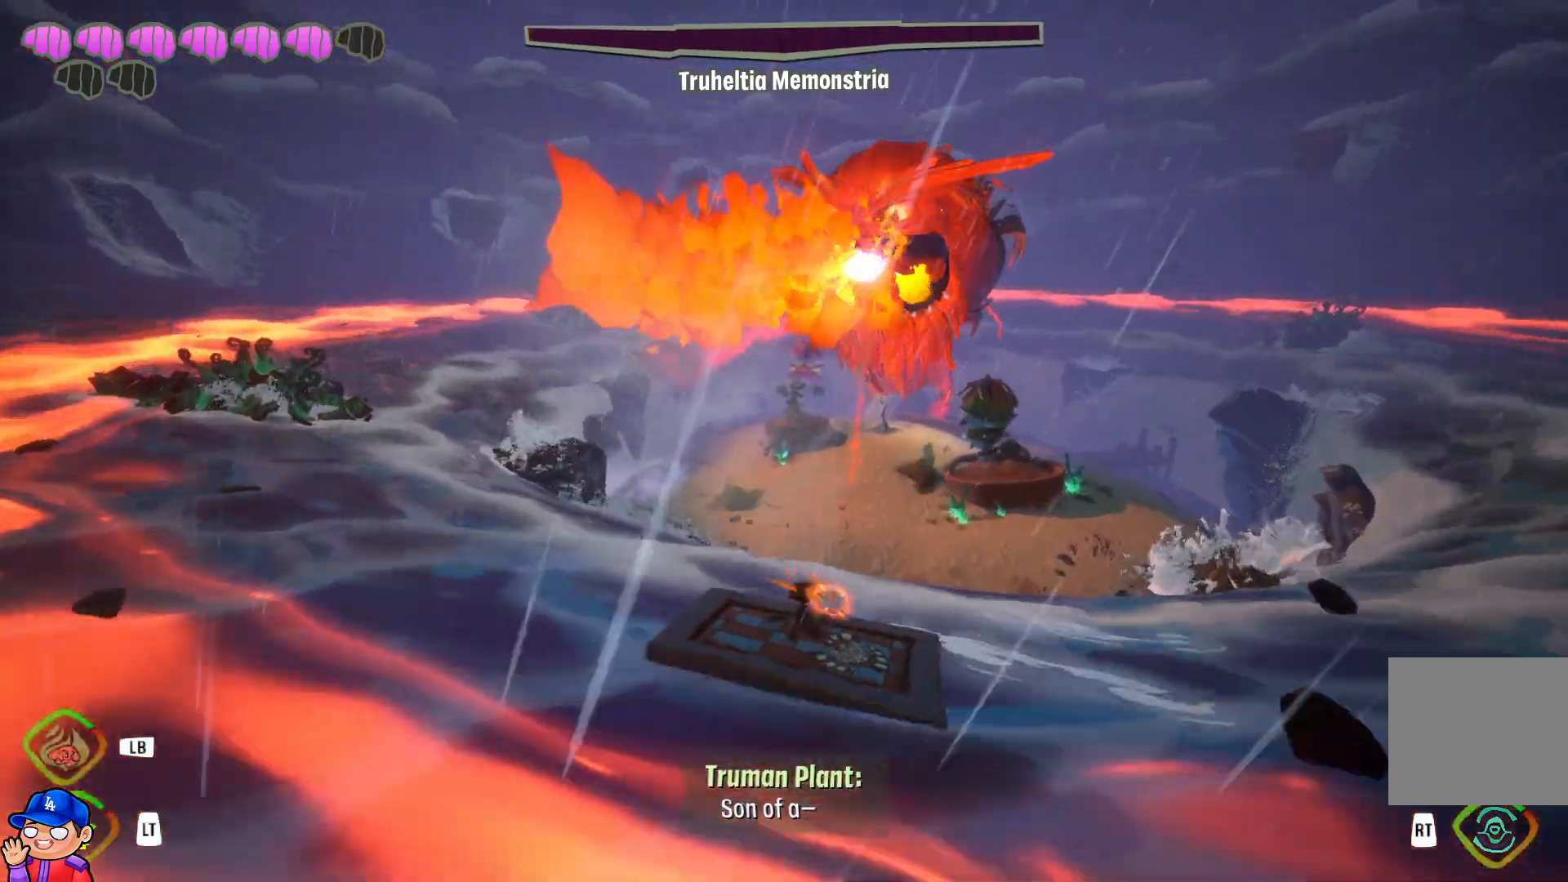
{"buttons": ["R1"], "left_stick": "up-left", "right_stick": "center", "events": [[17, "R1", "up"], [83, "R1", "down"], [217, "R1", "up"], [300, "R1", "down"], [417, "R1", "up"], [500, "R1", "down"]]}
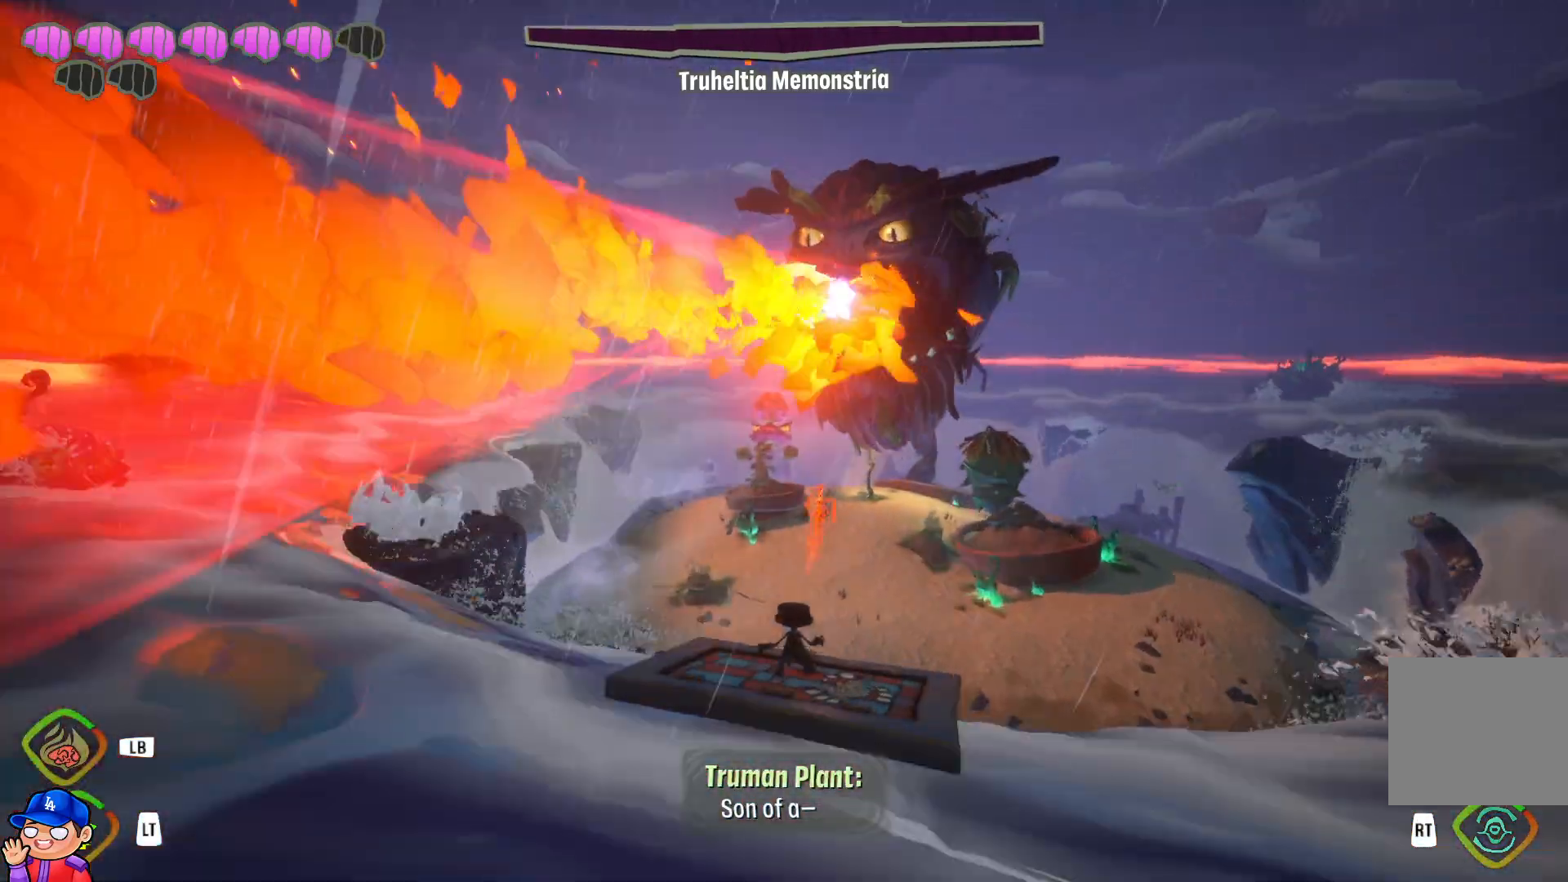
{"buttons": [], "left_stick": "up-left", "right_stick": "center", "events": [[100, "R1", "up"], [200, "R1", "down"], [300, "R1", "up"], [400, "R1", "down"], [500, "R1", "up"]]}
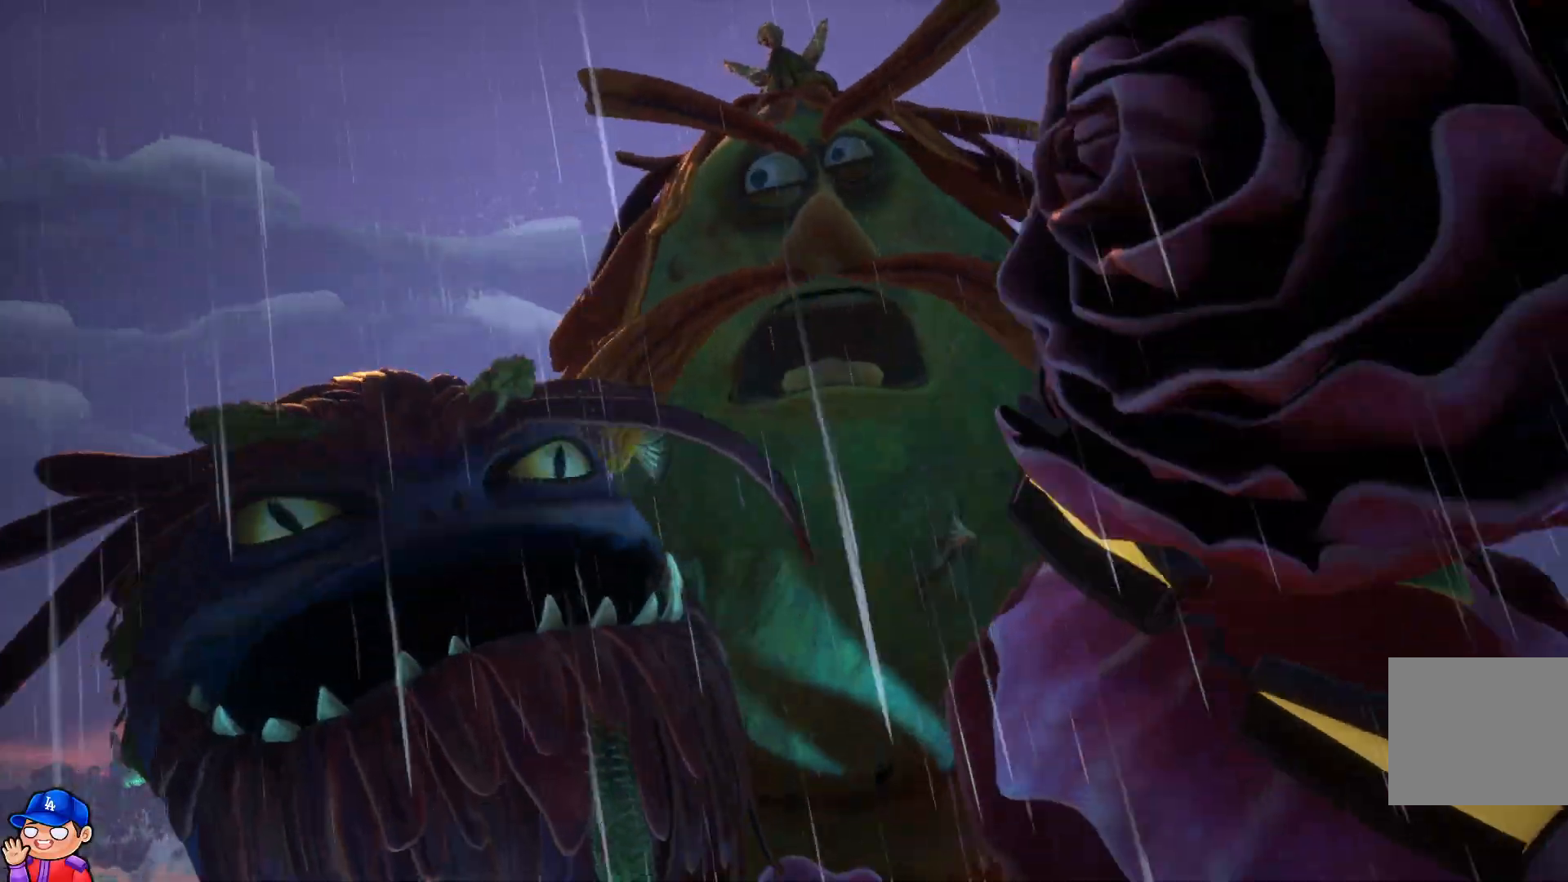
{"buttons": [], "left_stick": "center", "right_stick": "center", "events": [[100, "left_stick", "center"]]}